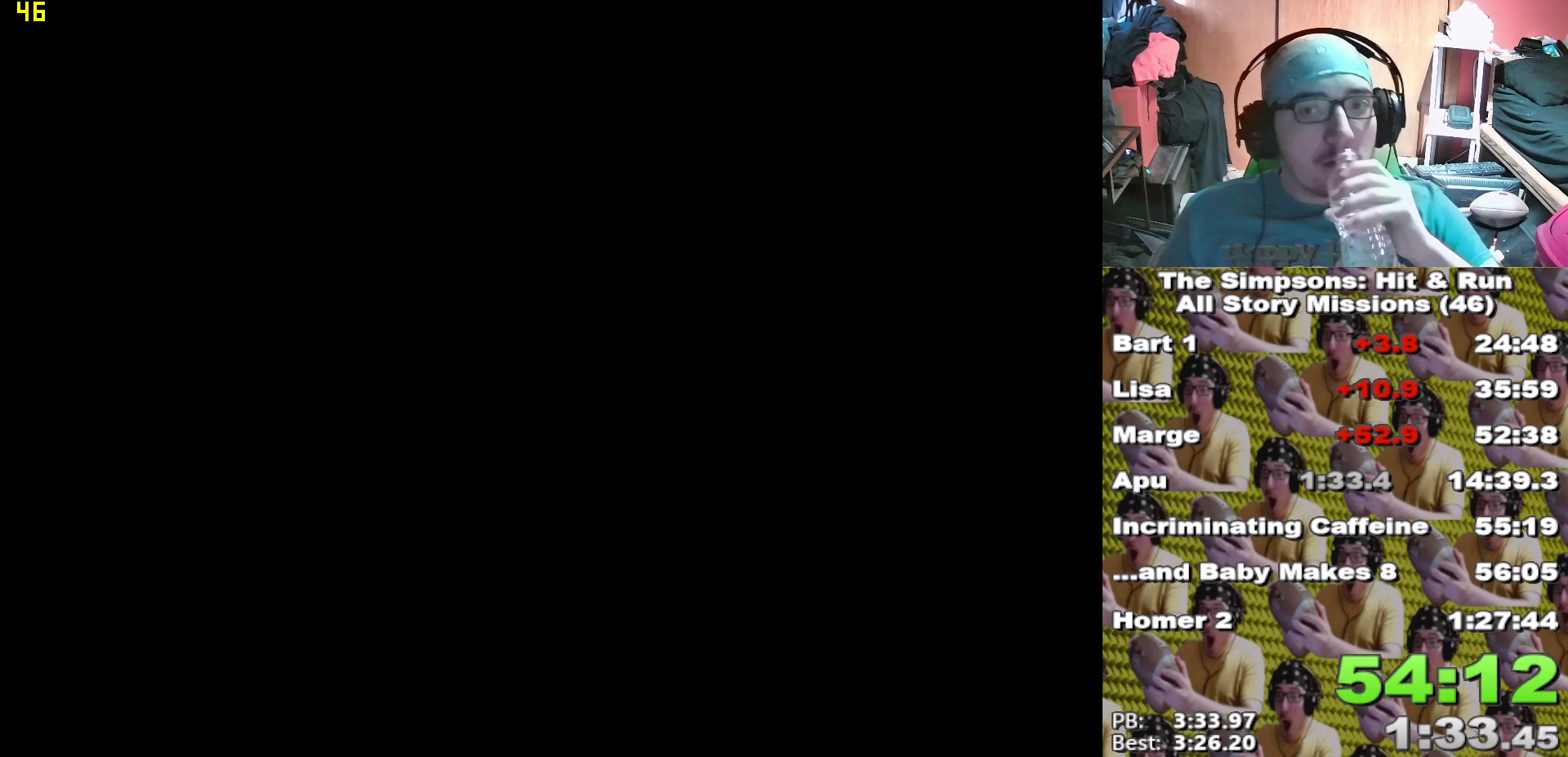
Gameplay with a controller (Xbox layout); each line is a JSON object with the inputs held at the frame after it (dt_ms = milliseconds from this image to that frame). "events" lists button and stick changes between this image and that frame as [ms after this image, input, new state], when the widget could be followed in between. Not read: DPAD_UP.
{"dt_ms": 500, "buttons": [], "left_stick": "center", "right_stick": "center", "events": []}
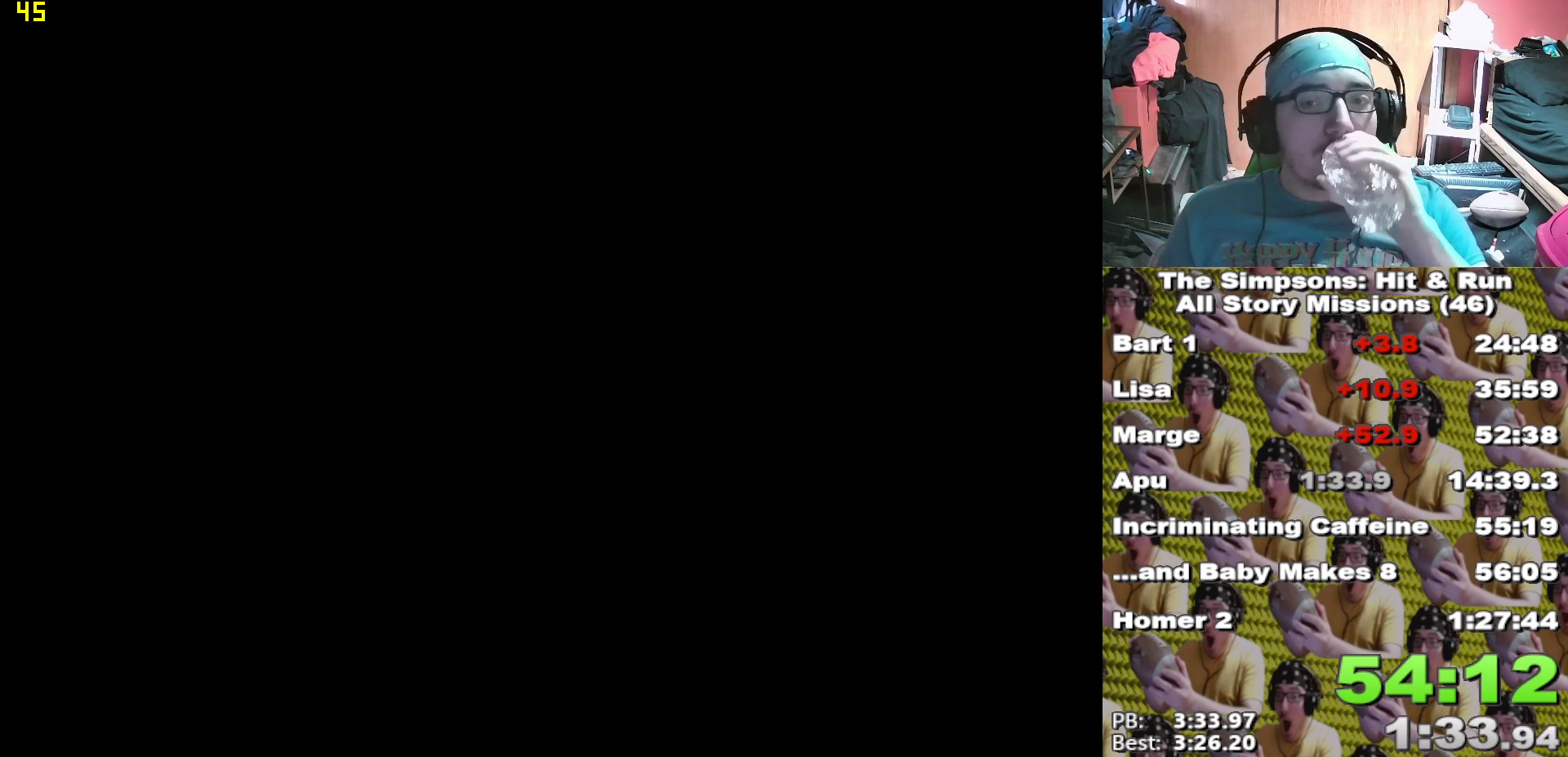
{"dt_ms": 500, "buttons": [], "left_stick": "center", "right_stick": "center", "events": []}
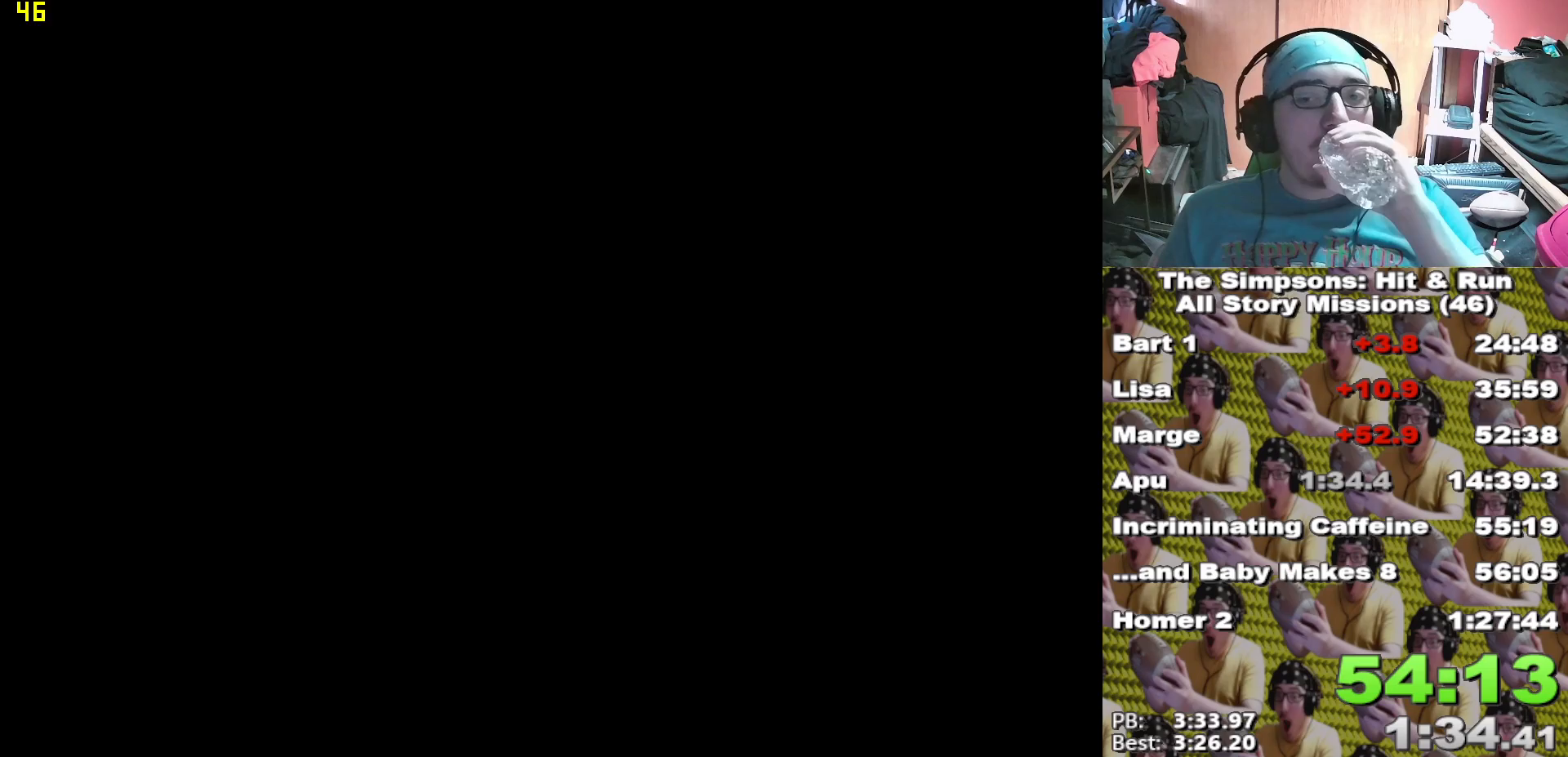
{"dt_ms": 500, "buttons": [], "left_stick": "center", "right_stick": "center", "events": []}
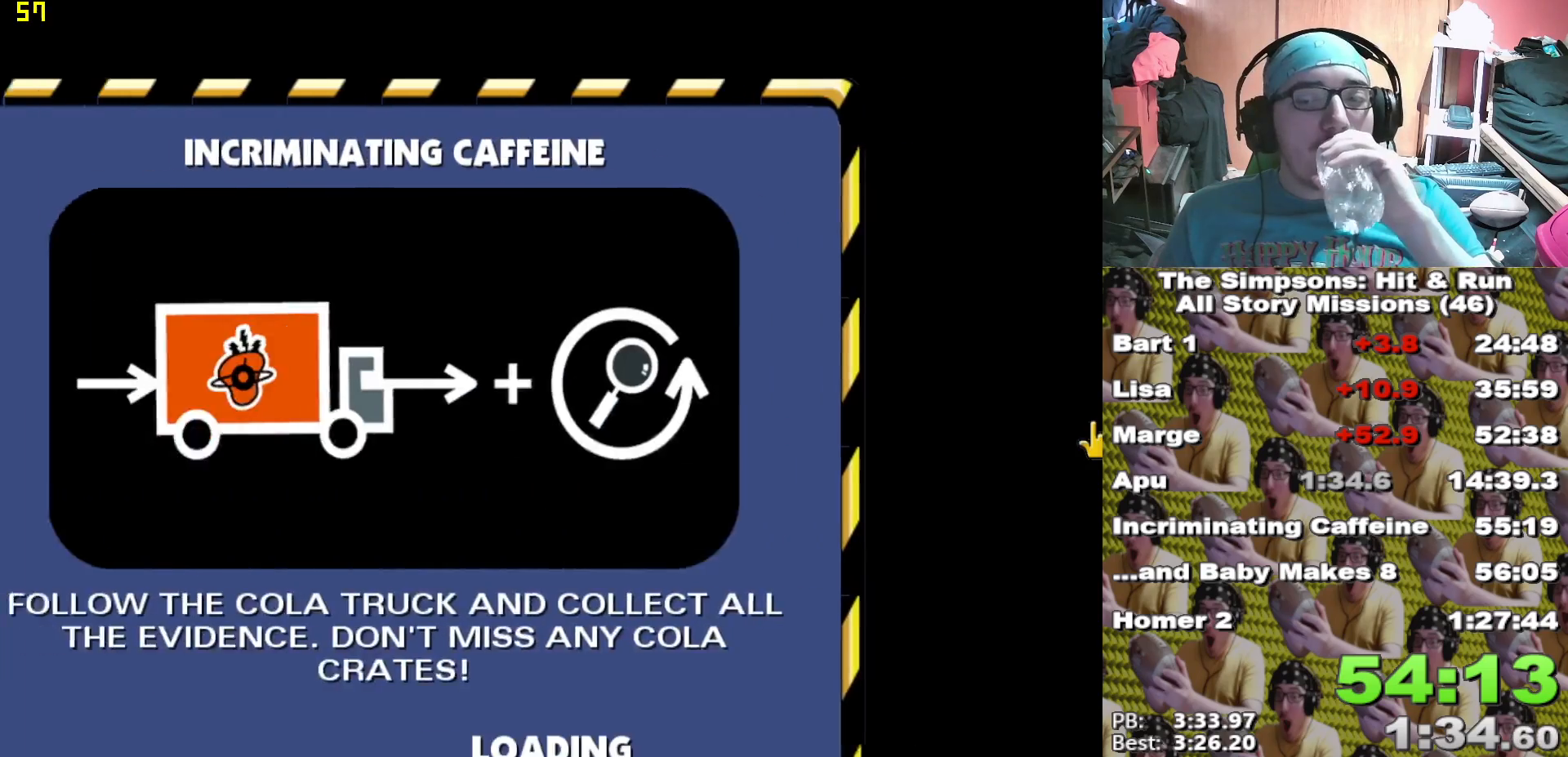
{"dt_ms": 500, "buttons": [], "left_stick": "center", "right_stick": "center", "events": [[33, "B", "down"], [183, "B", "up"], [233, "B", "down"], [350, "B", "up"], [400, "B", "down"], [467, "B", "up"]]}
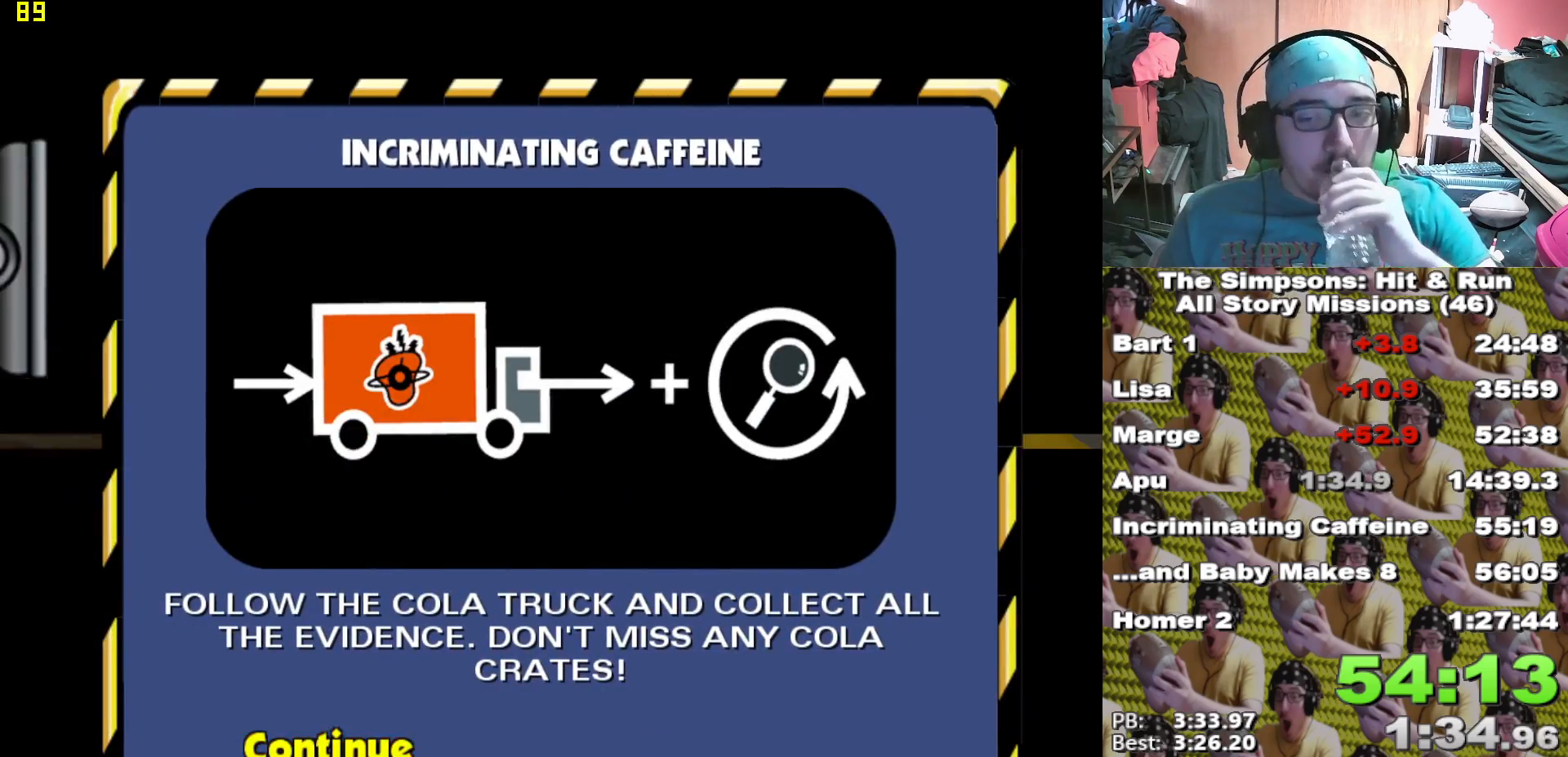
{"dt_ms": 1000, "buttons": [], "left_stick": "center", "right_stick": "center"}
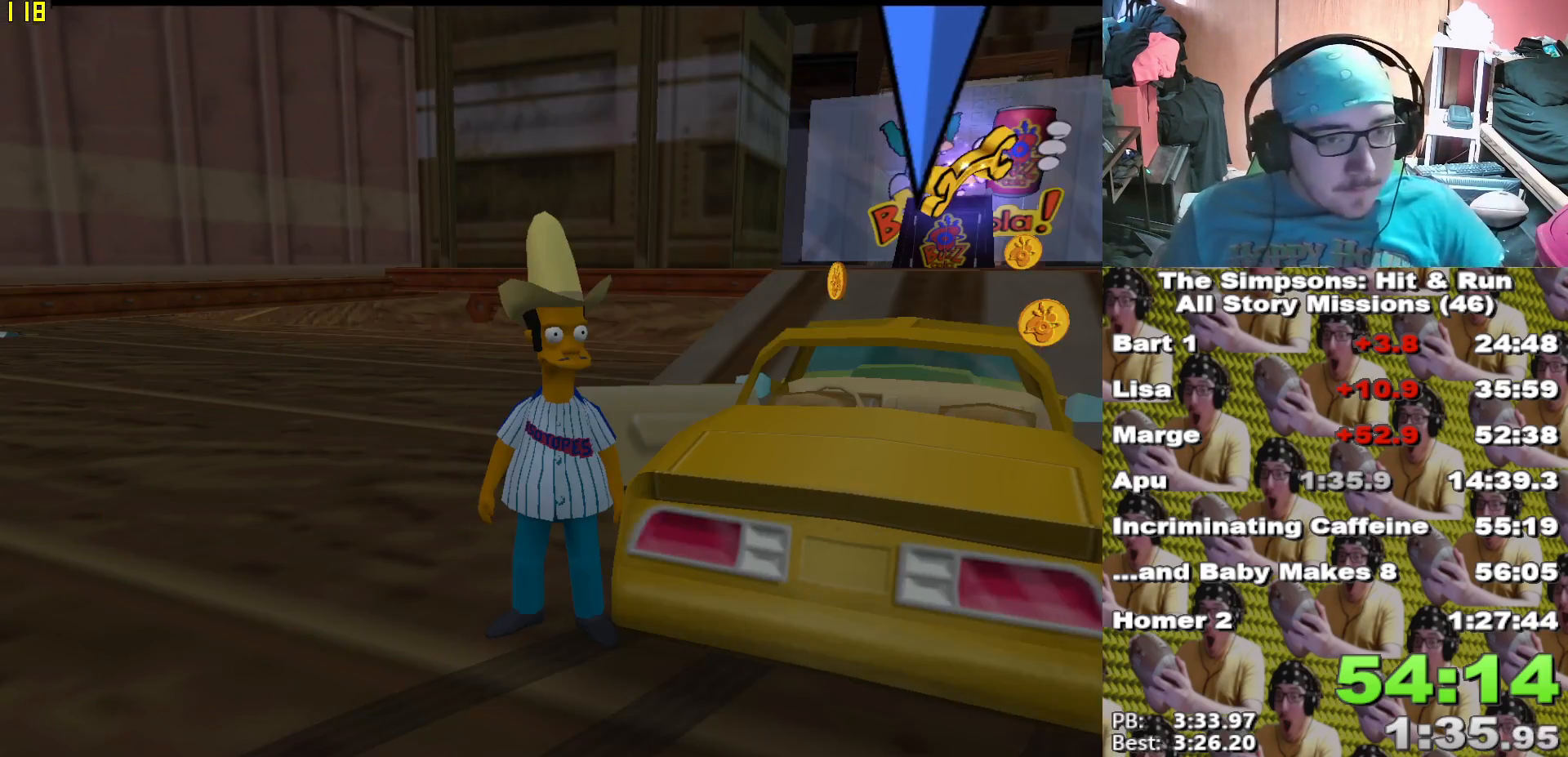
{"dt_ms": 500, "buttons": ["Y"], "left_stick": "up-right", "right_stick": "center", "events": [[117, "A", "down"], [200, "left_stick", "up-right"], [233, "A", "up"], [450, "Y", "down"]]}
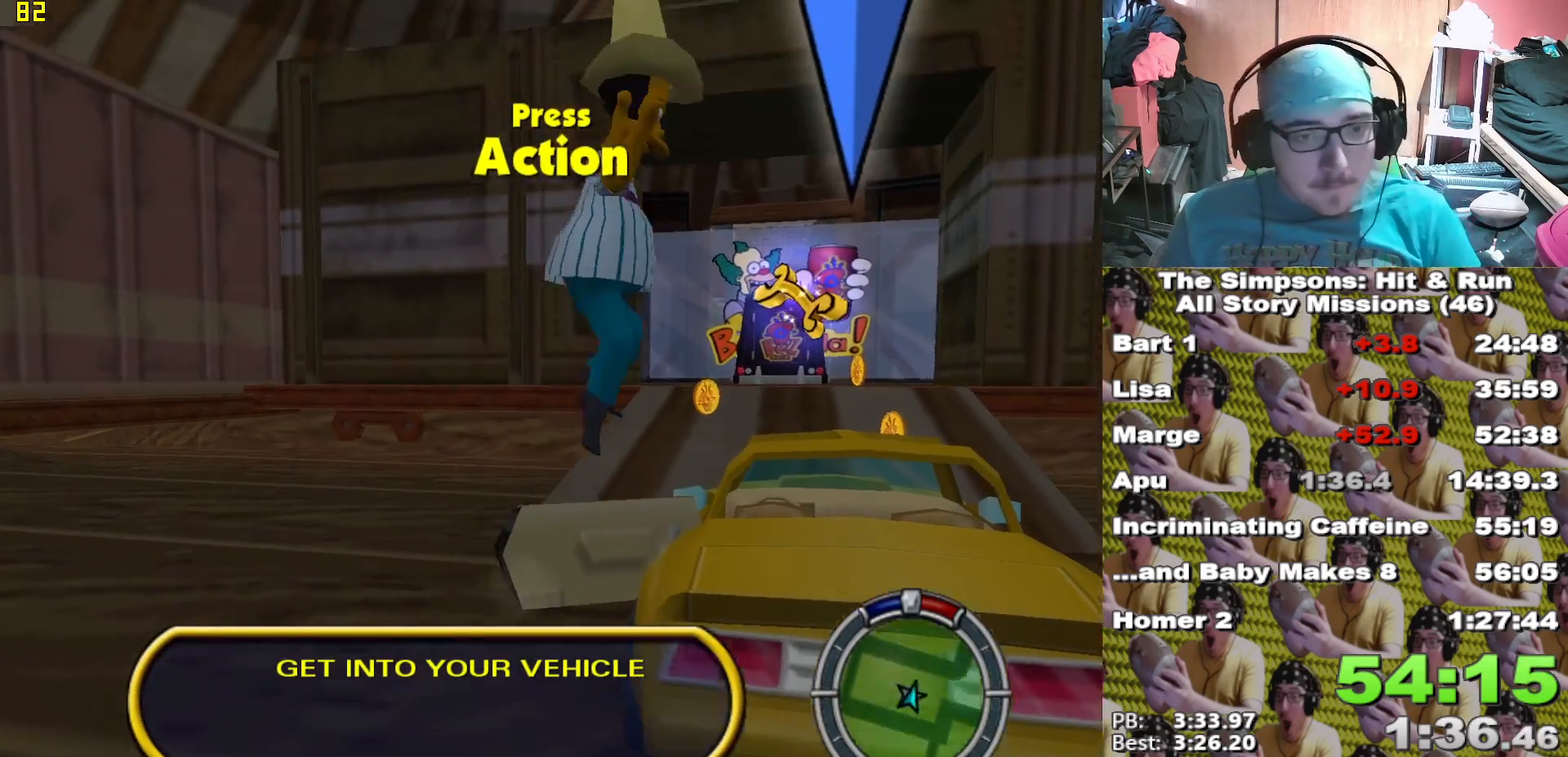
{"dt_ms": 500, "buttons": [], "left_stick": "up-right", "right_stick": "center"}
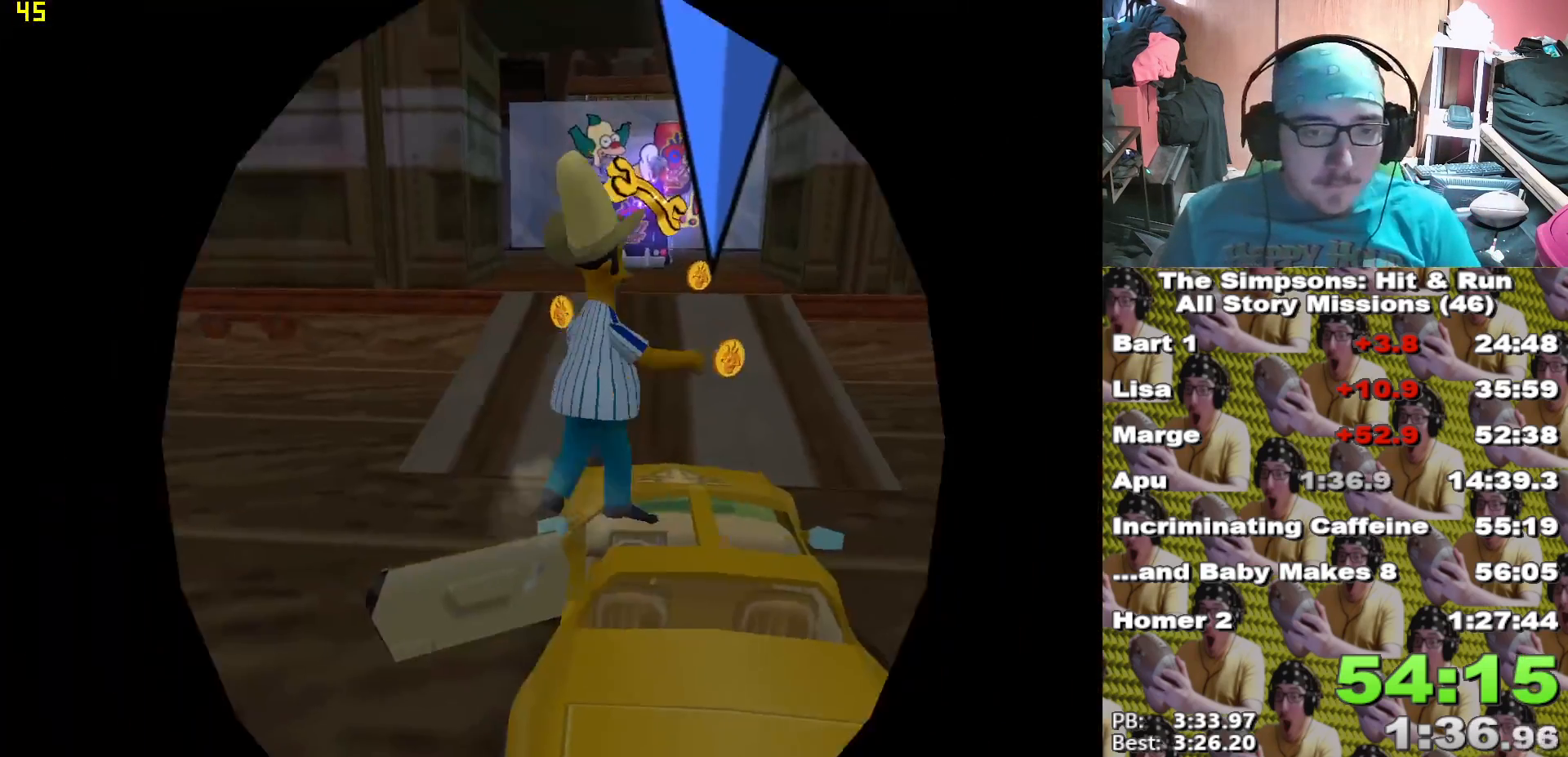
{"dt_ms": 500, "buttons": ["X"], "left_stick": "center", "right_stick": "center", "events": [[83, "X", "down"], [100, "L2", "down"], [100, "left_stick", "center"], [417, "L2", "up"]]}
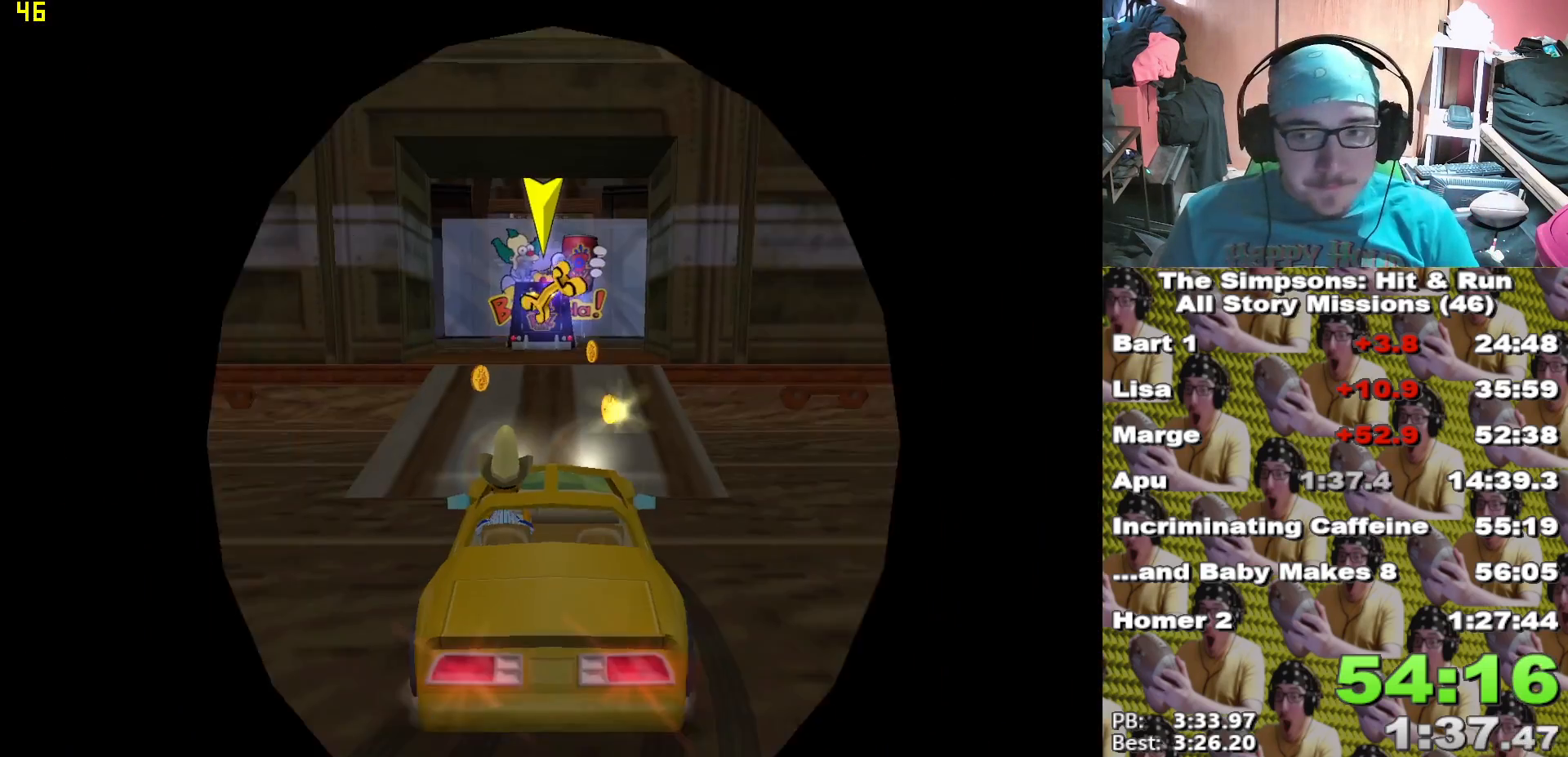
{"dt_ms": 500, "buttons": ["X", "L1"], "left_stick": "center", "right_stick": "center", "events": [[433, "L1", "down"]]}
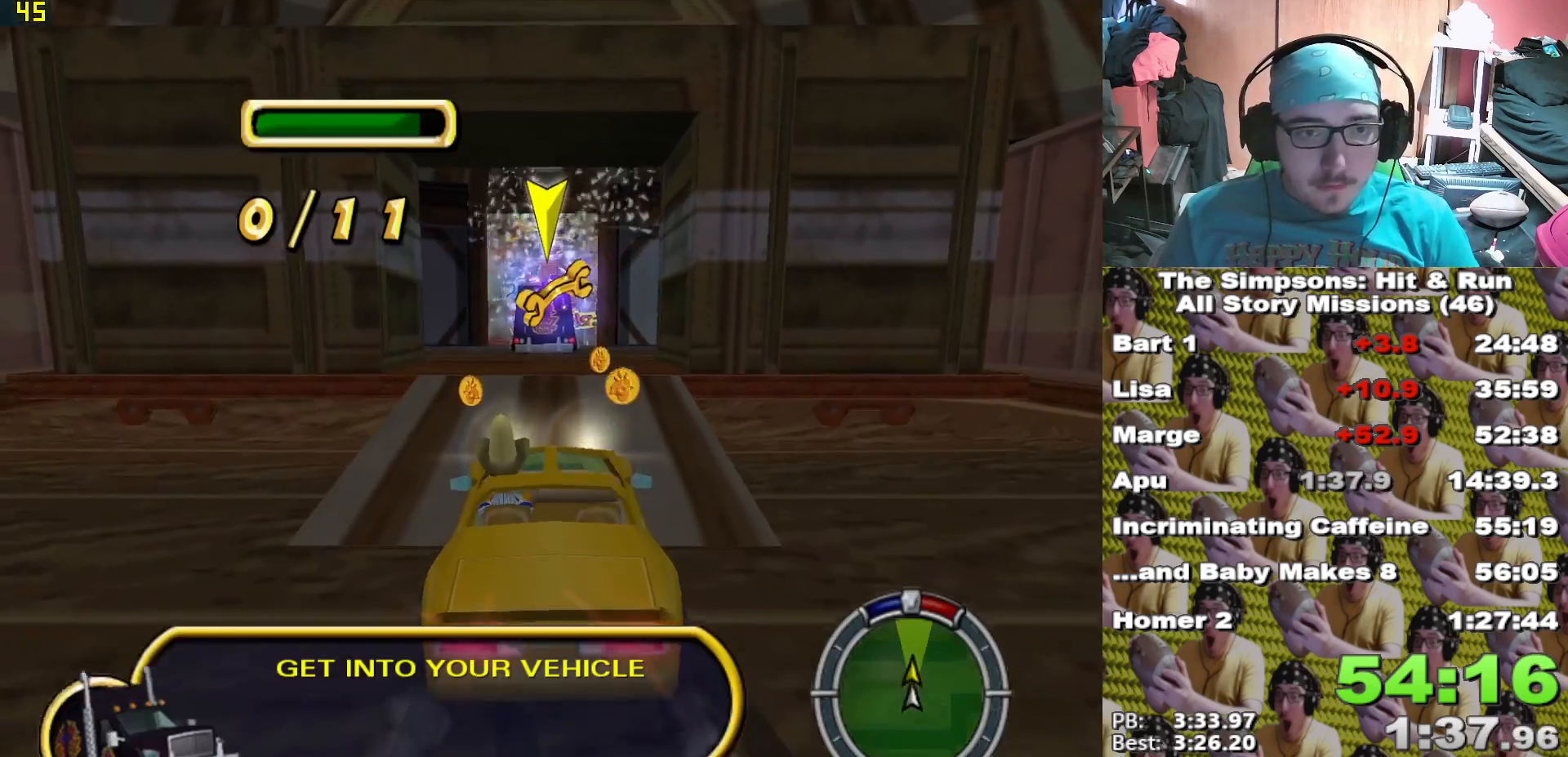
{"dt_ms": 500, "buttons": ["X"], "left_stick": "center", "right_stick": "center", "events": [[83, "L1", "up"], [250, "left_stick", "left"], [317, "L1", "down"], [383, "left_stick", "center"], [433, "L1", "up"]]}
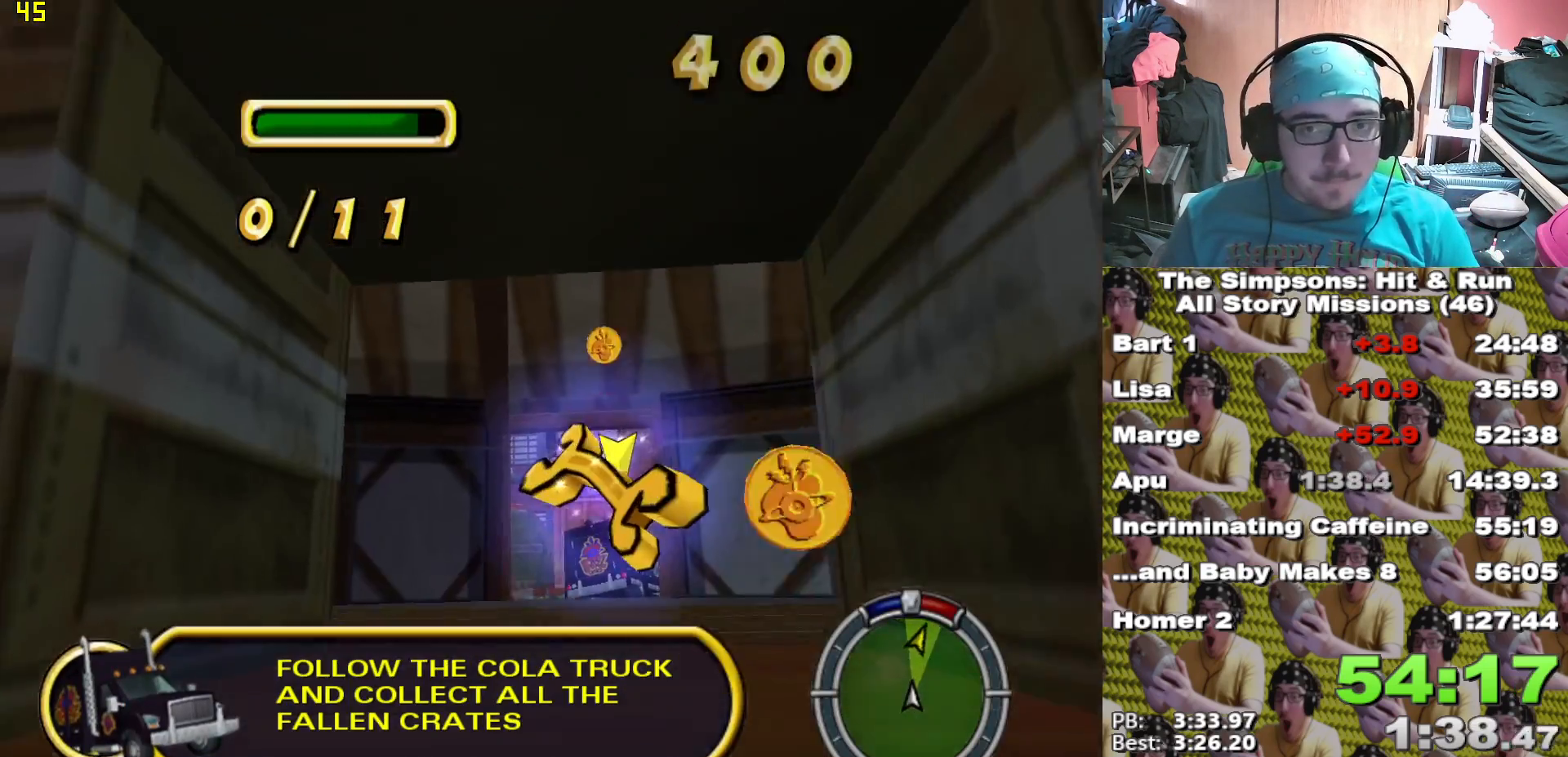
{"dt_ms": 500, "buttons": ["X"], "left_stick": "center", "right_stick": "center"}
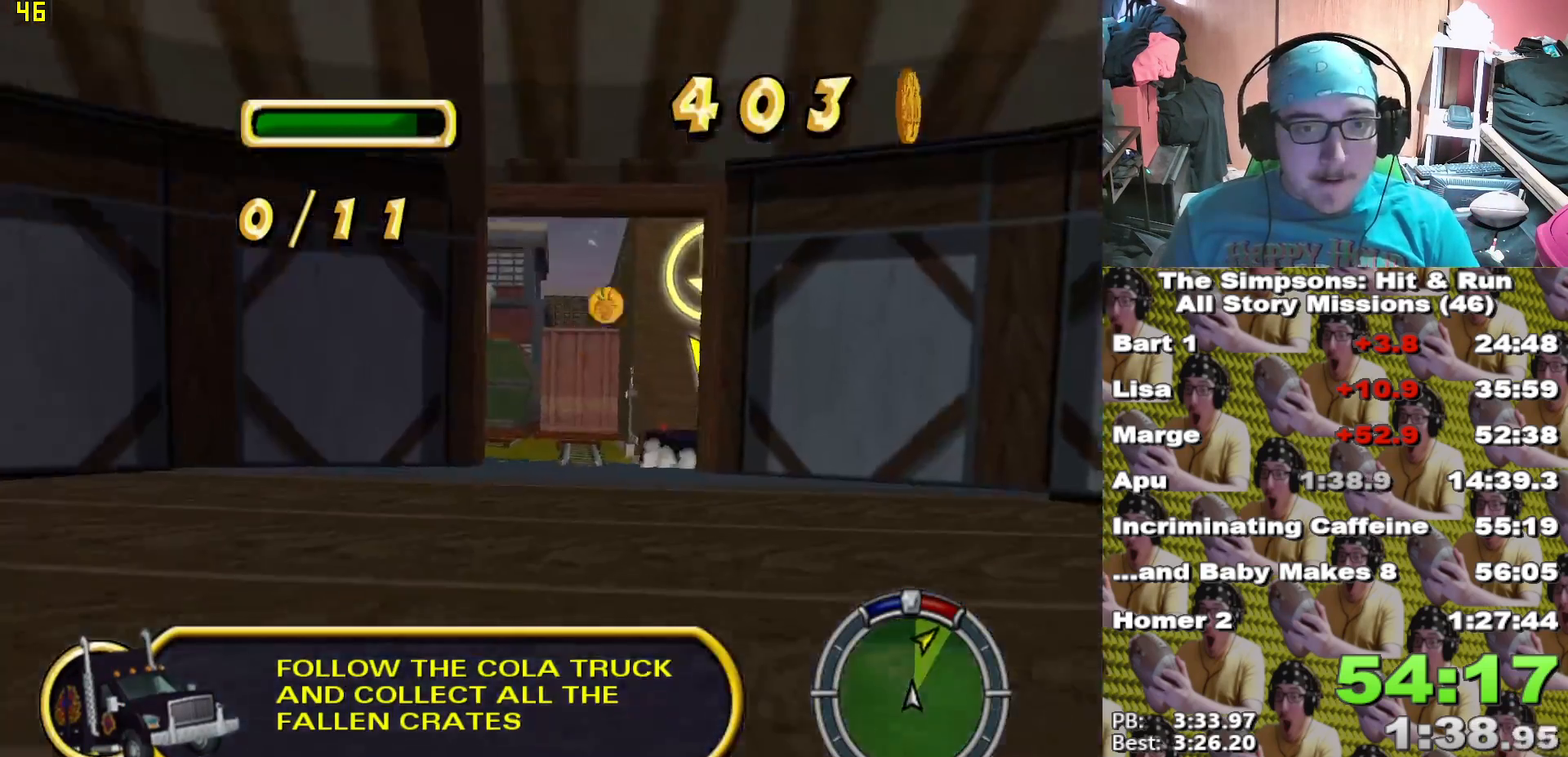
{"dt_ms": 500, "buttons": ["L2"], "left_stick": "right", "right_stick": "center", "events": [[350, "left_stick", "right"], [400, "L2", "down"], [417, "X", "up"]]}
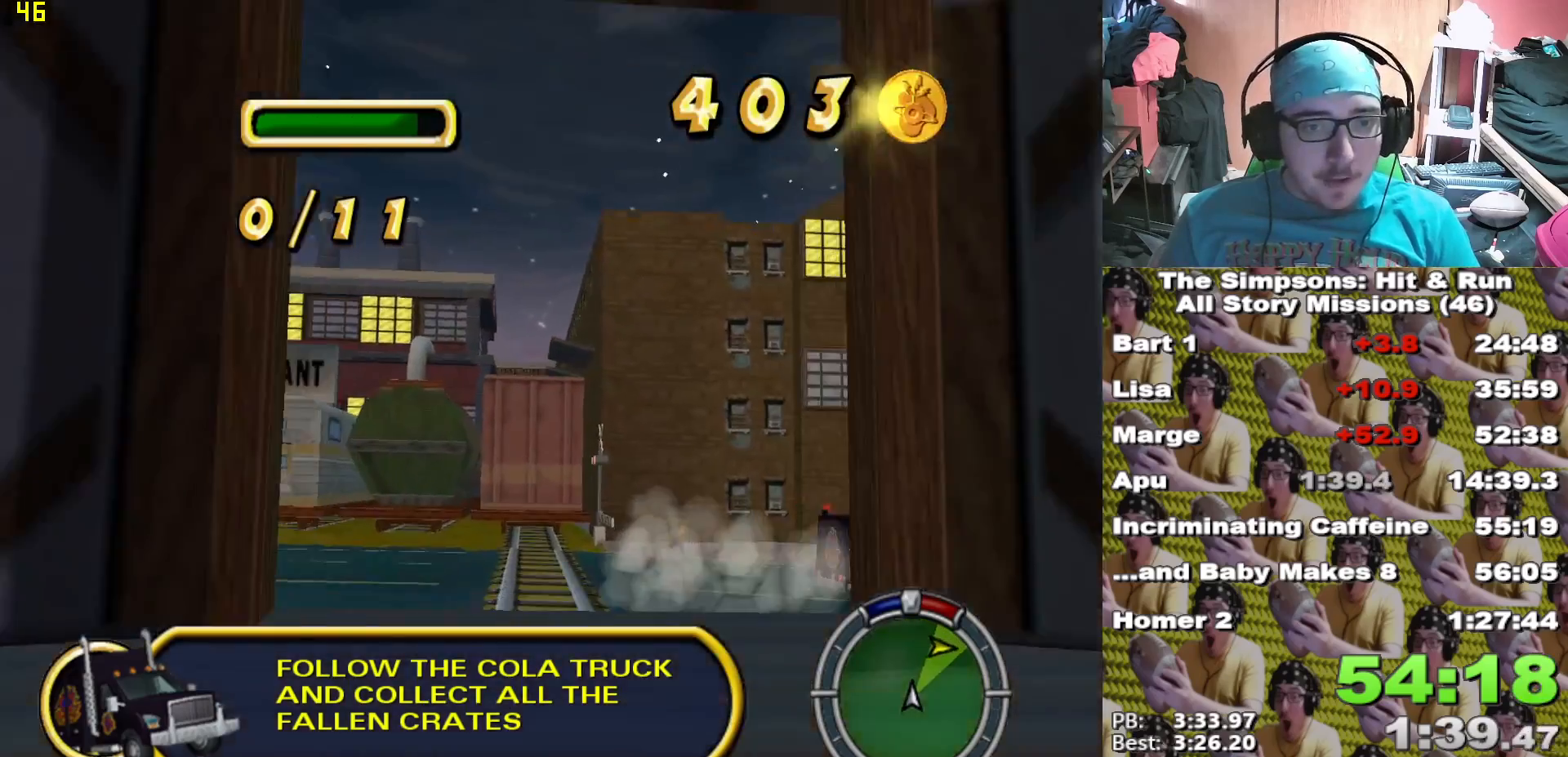
{"dt_ms": 1000, "buttons": ["X"], "left_stick": "right", "right_stick": "center"}
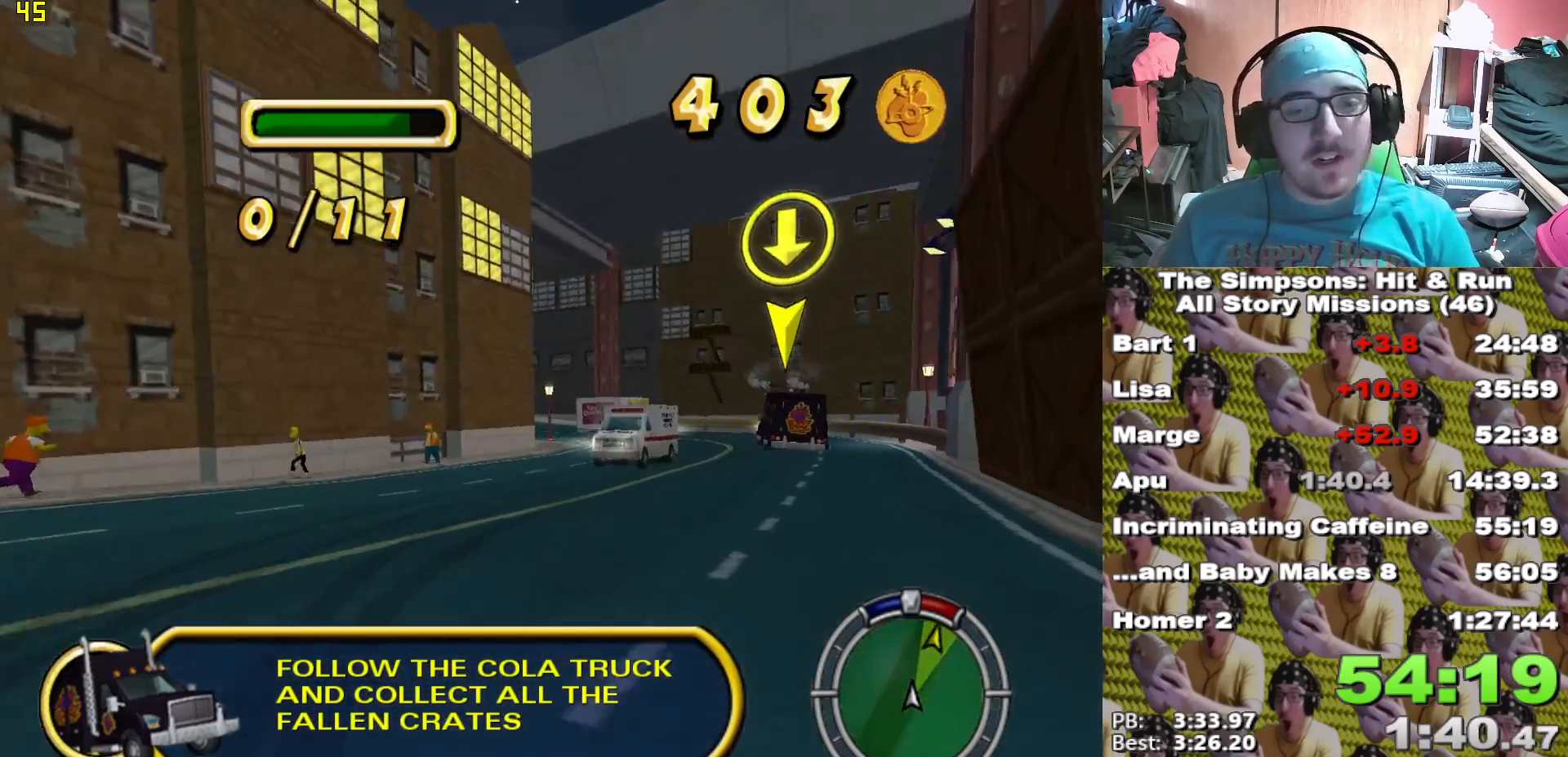
{"dt_ms": 500, "buttons": ["X"], "left_stick": "right", "right_stick": "center", "events": [[150, "left_stick", "center"], [400, "left_stick", "right"]]}
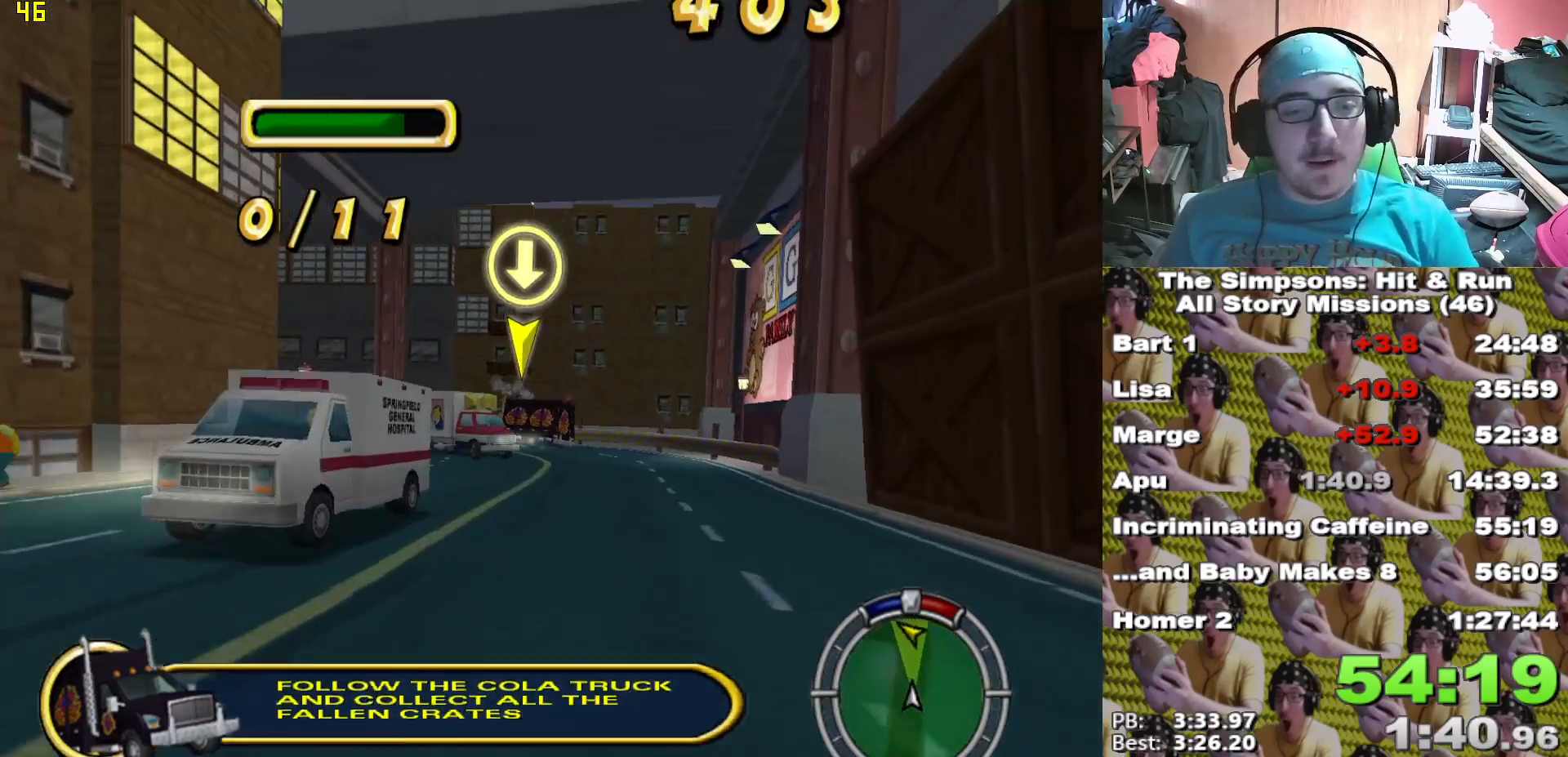
{"dt_ms": 500, "buttons": ["X"], "left_stick": "left", "right_stick": "center", "events": [[50, "left_stick", "center"], [200, "left_stick", "right"], [283, "left_stick", "center"], [383, "left_stick", "left"]]}
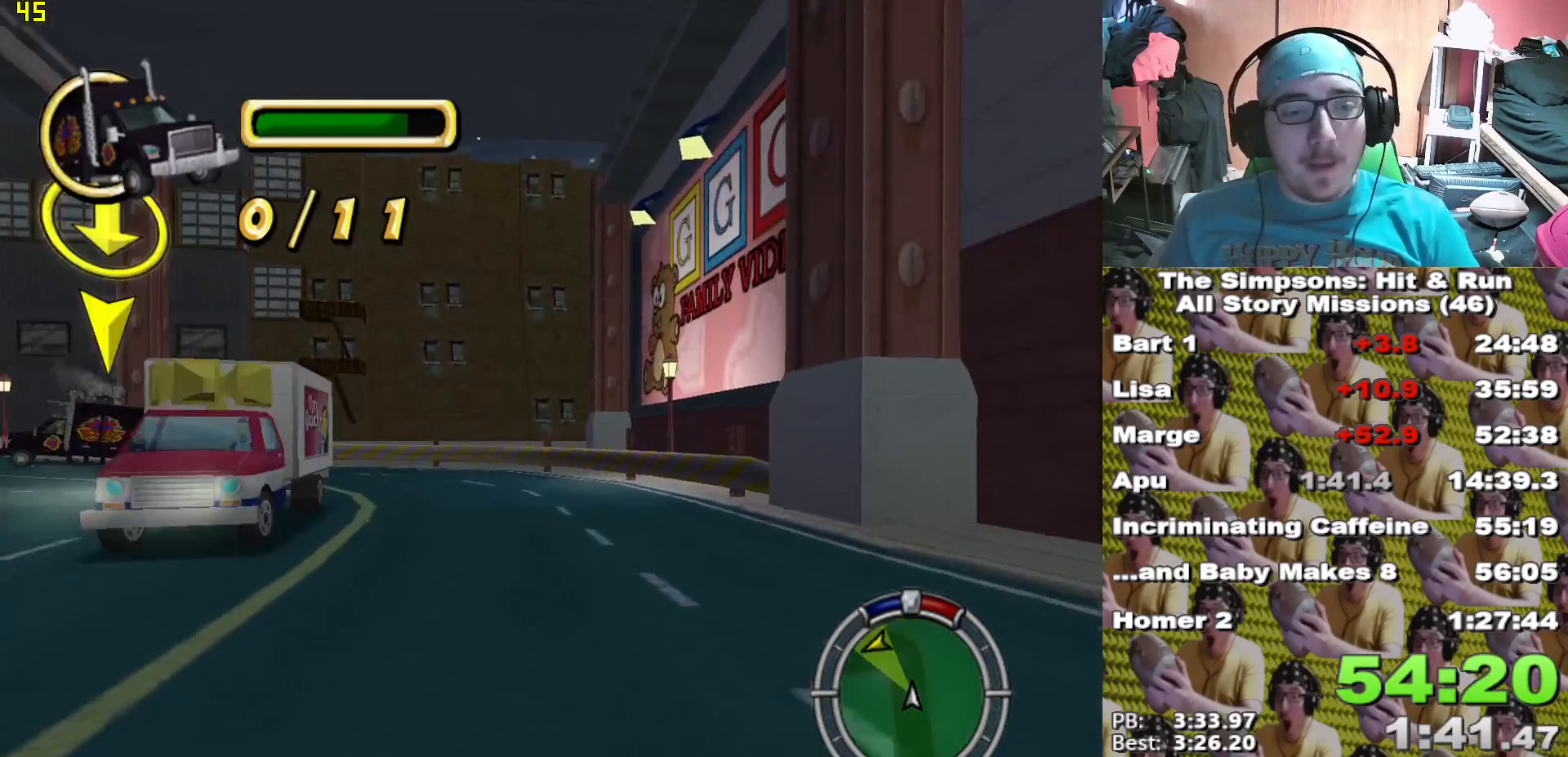
{"dt_ms": 500, "buttons": ["X"], "left_stick": "left", "right_stick": "center", "events": []}
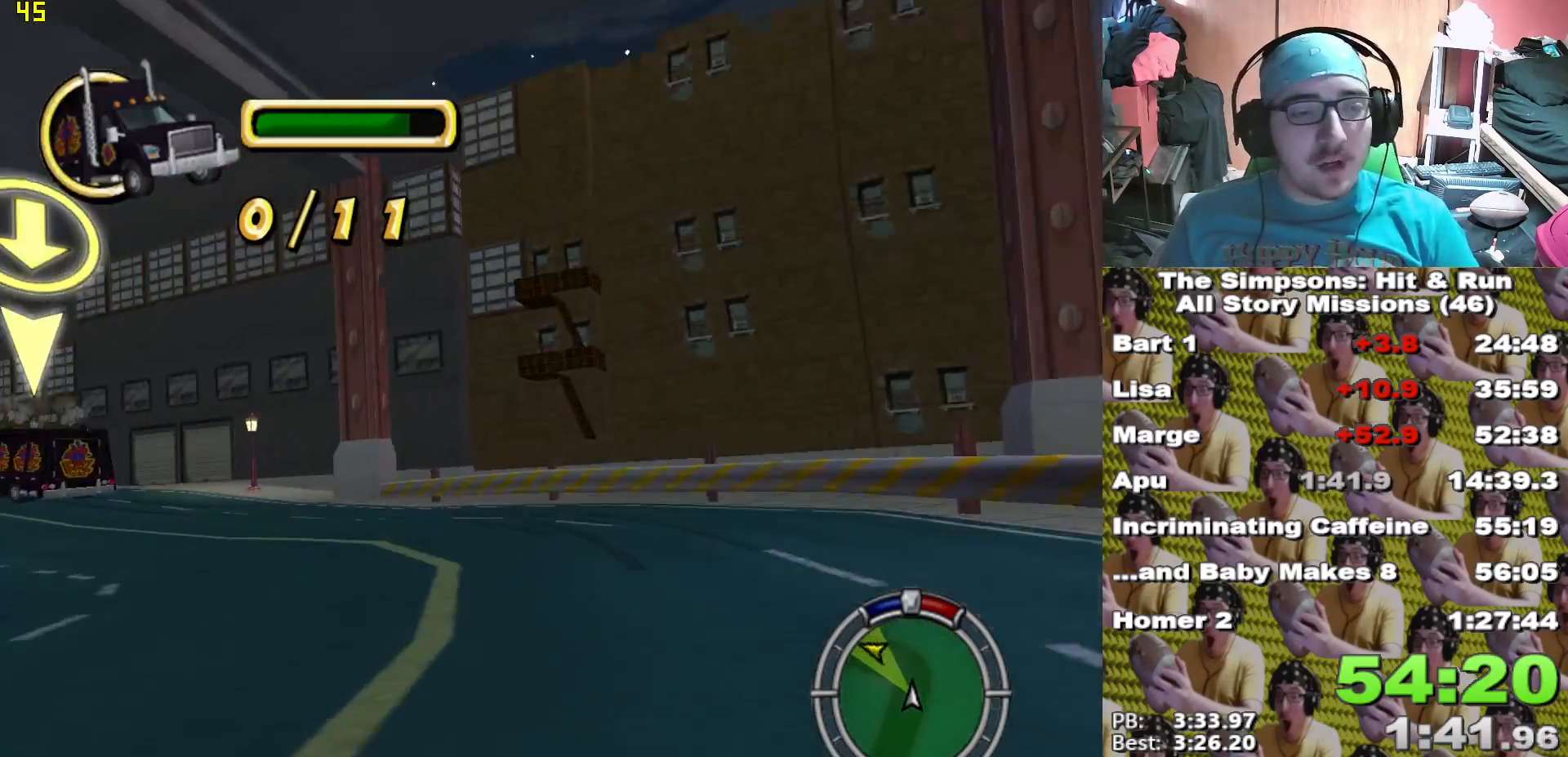
{"dt_ms": 500, "buttons": ["X"], "left_stick": "center", "right_stick": "center", "events": [[367, "left_stick", "center"]]}
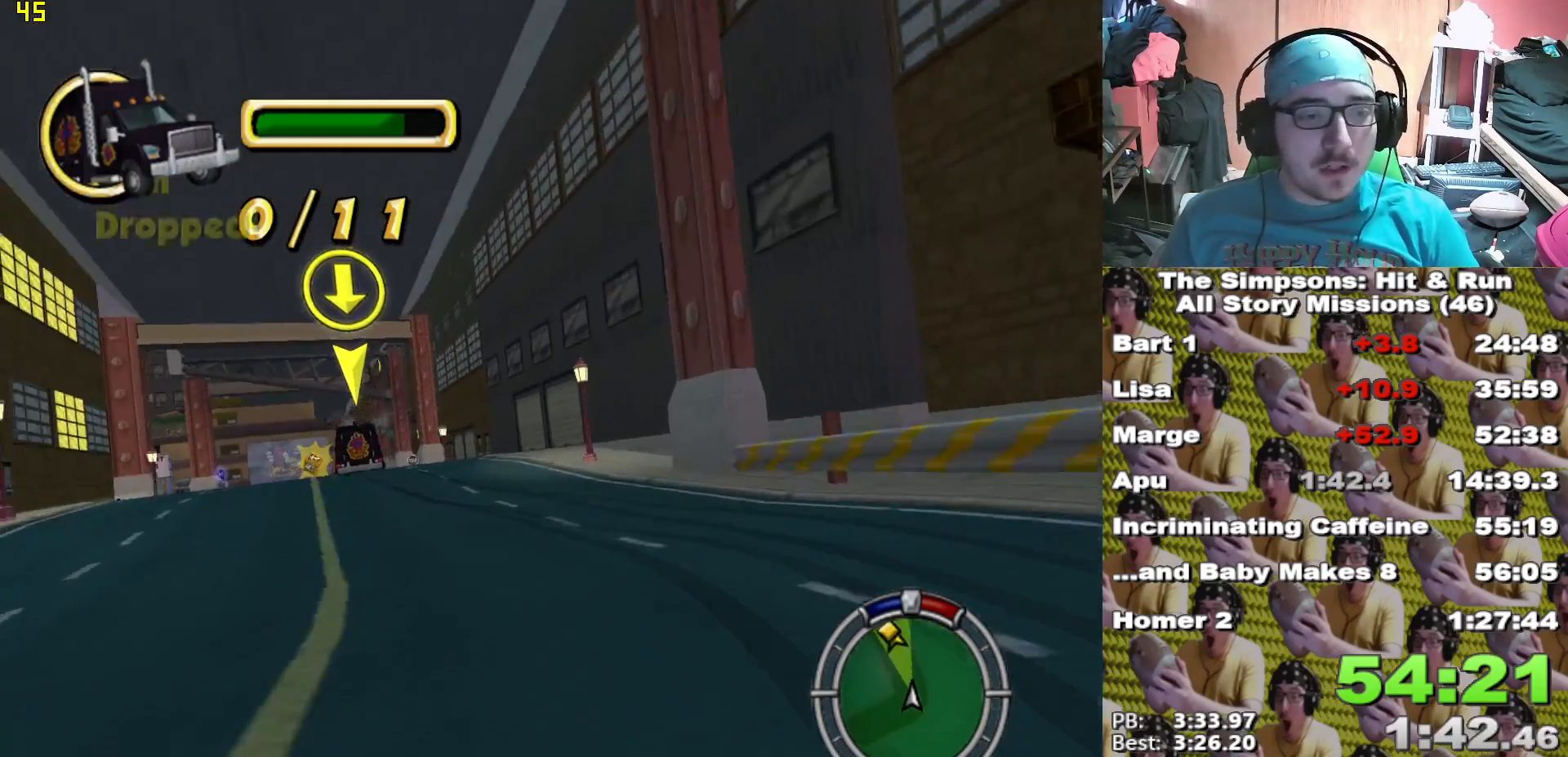
{"dt_ms": 500, "buttons": ["X"], "left_stick": "center", "right_stick": "center", "events": []}
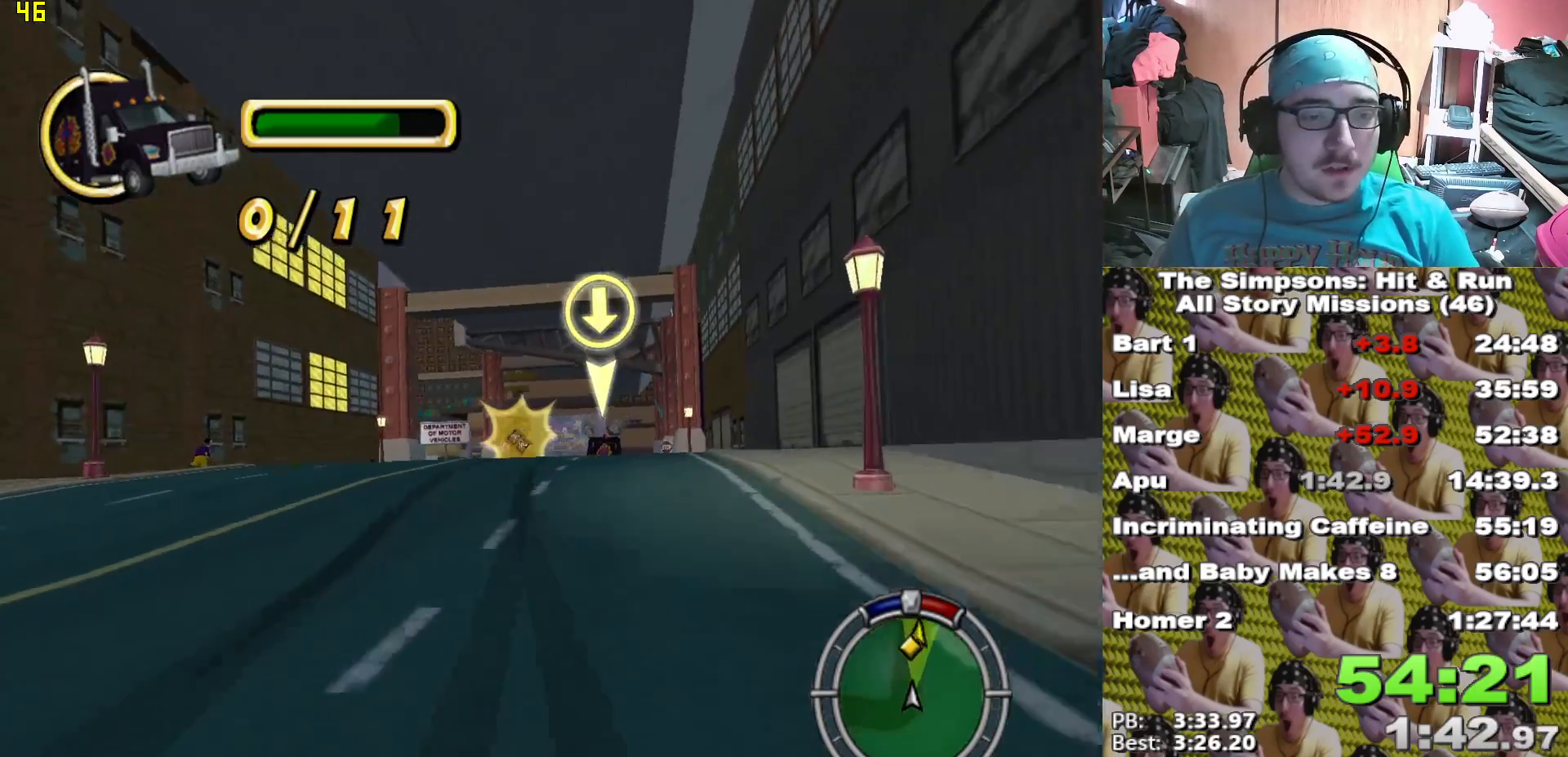
{"dt_ms": 500, "buttons": ["X"], "left_stick": "center", "right_stick": "center"}
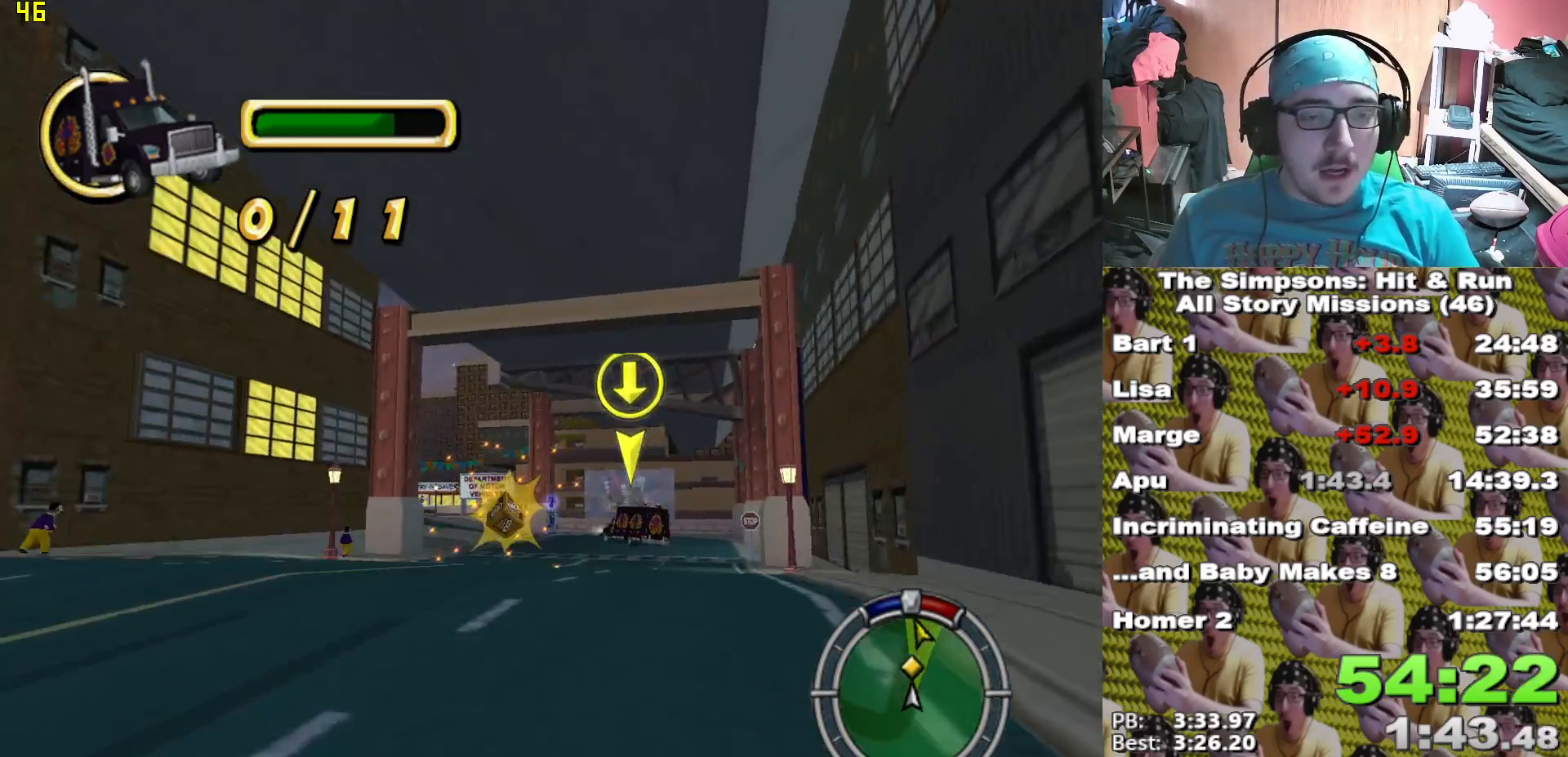
{"dt_ms": 500, "buttons": ["X"], "left_stick": "down-right", "right_stick": "center", "events": [[33, "left_stick", "left"], [250, "left_stick", "center"], [417, "left_stick", "down-right"]]}
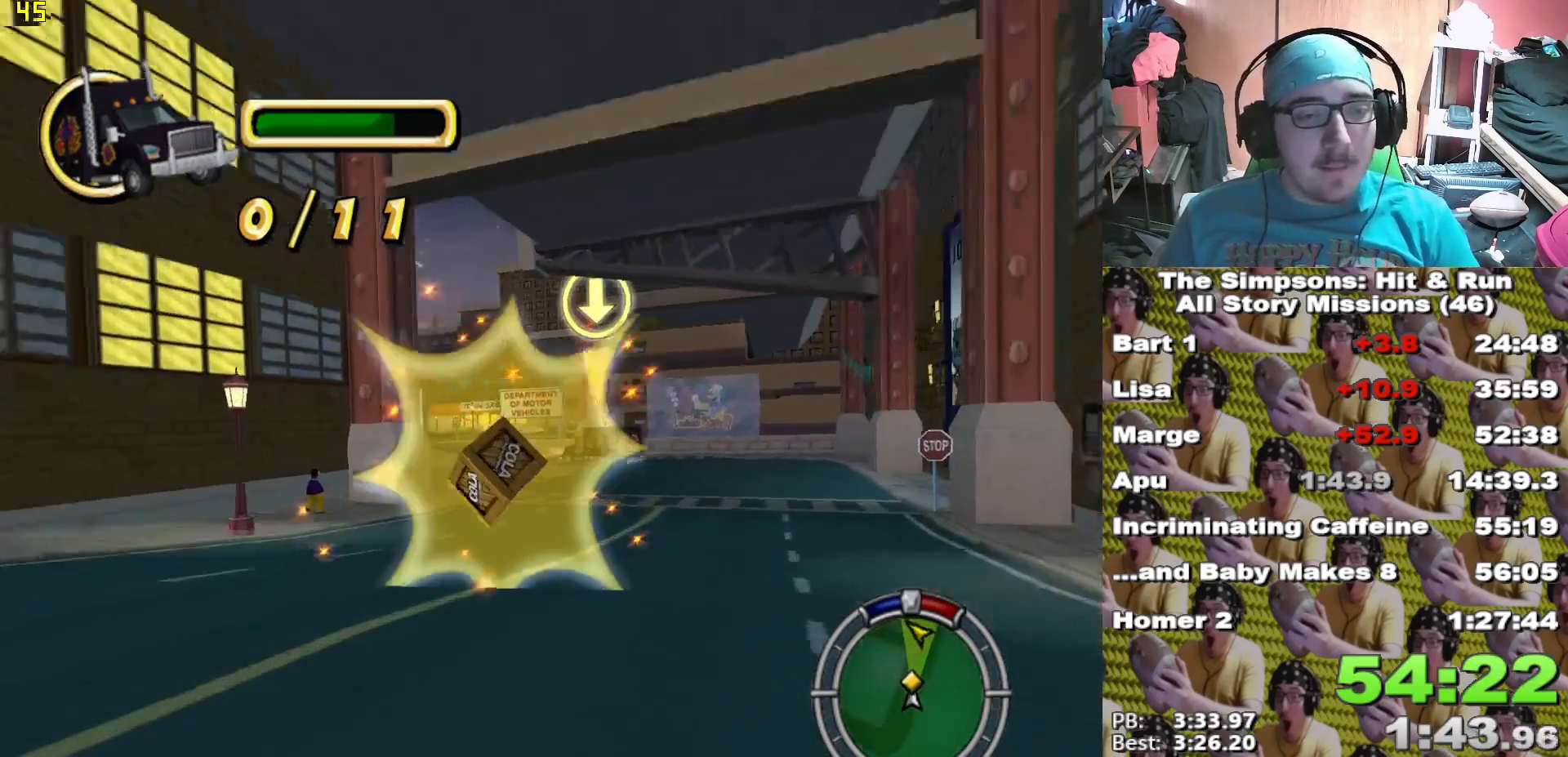
{"dt_ms": 500, "buttons": ["X"], "left_stick": "left", "right_stick": "center", "events": [[33, "left_stick", "center"], [233, "left_stick", "left"]]}
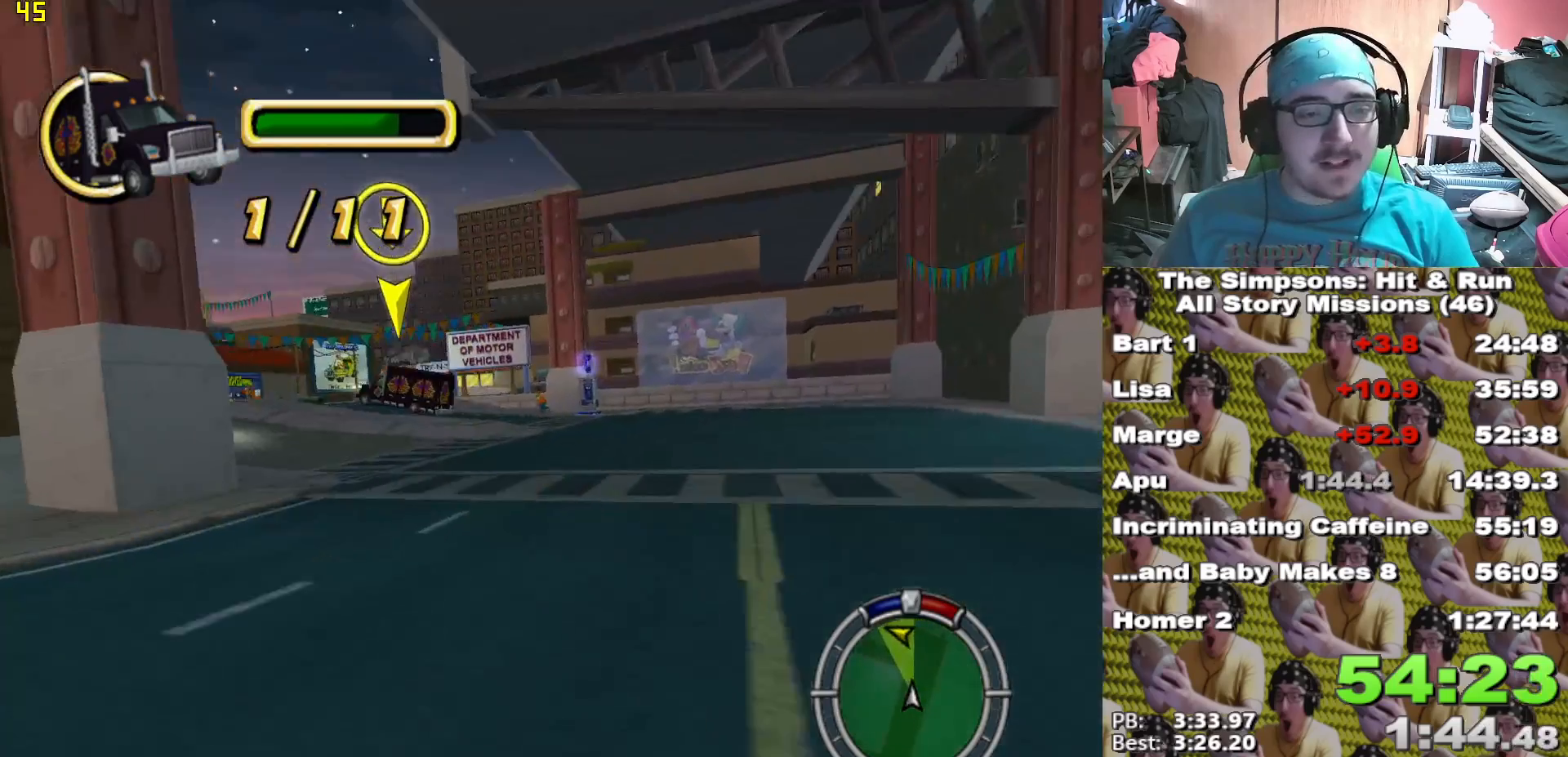
{"dt_ms": 500, "buttons": ["X"], "left_stick": "left", "right_stick": "center", "events": [[317, "left_stick", "center"], [467, "left_stick", "left"]]}
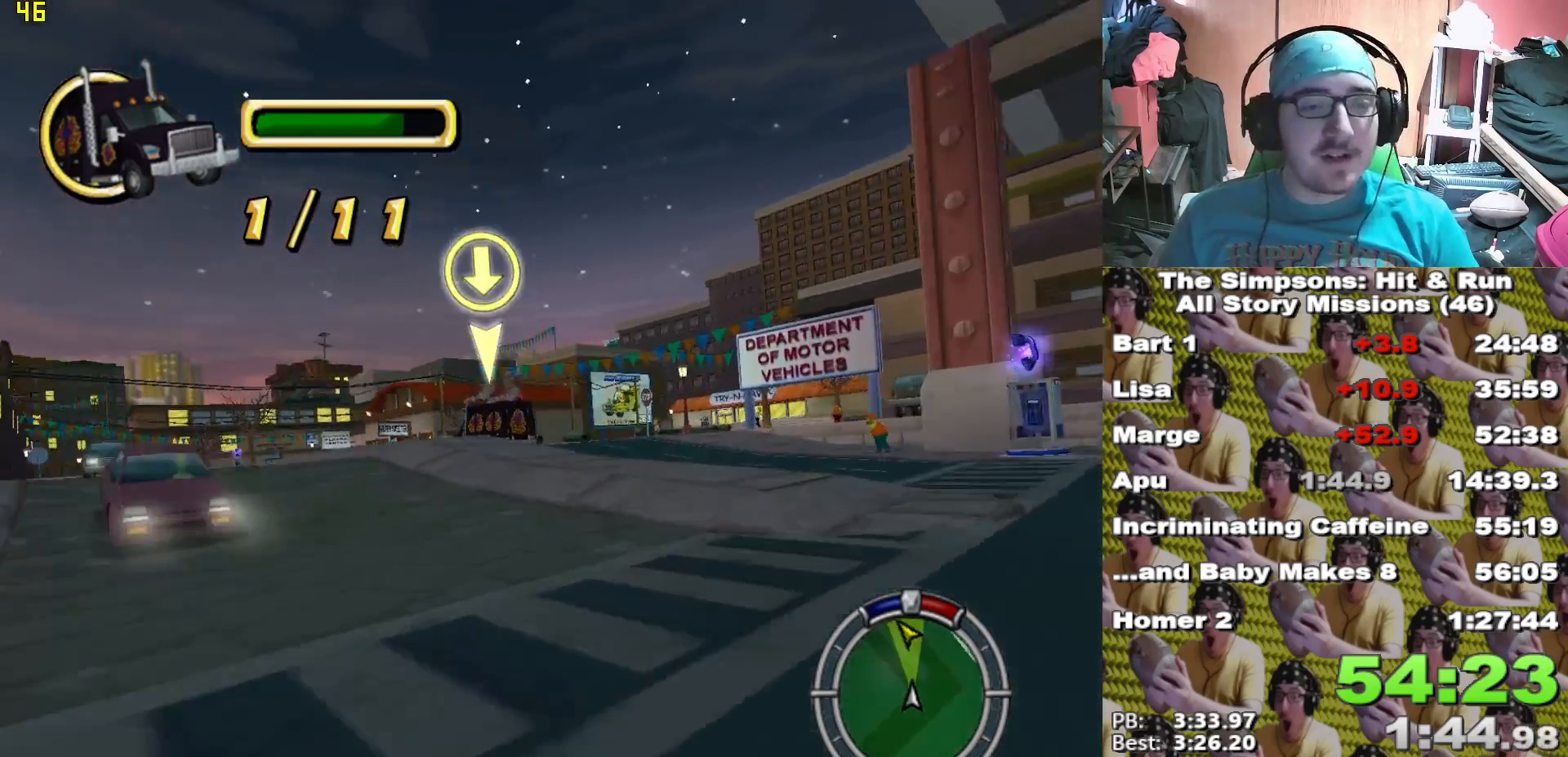
{"dt_ms": 1000, "buttons": ["X"], "left_stick": "center", "right_stick": "center"}
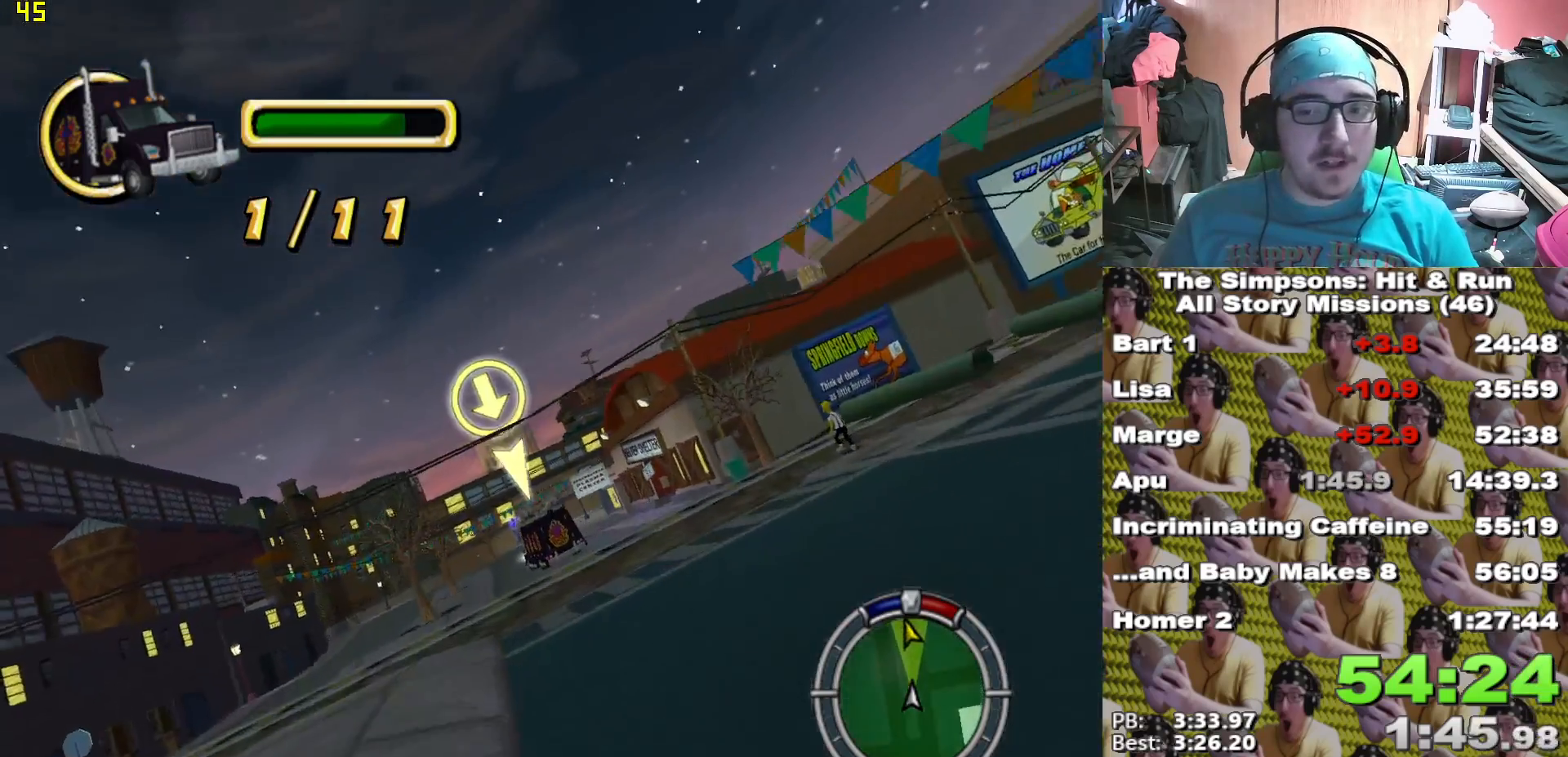
{"dt_ms": 500, "buttons": ["X"], "left_stick": "center", "right_stick": "center", "events": [[67, "left_stick", "left"], [167, "left_stick", "center"]]}
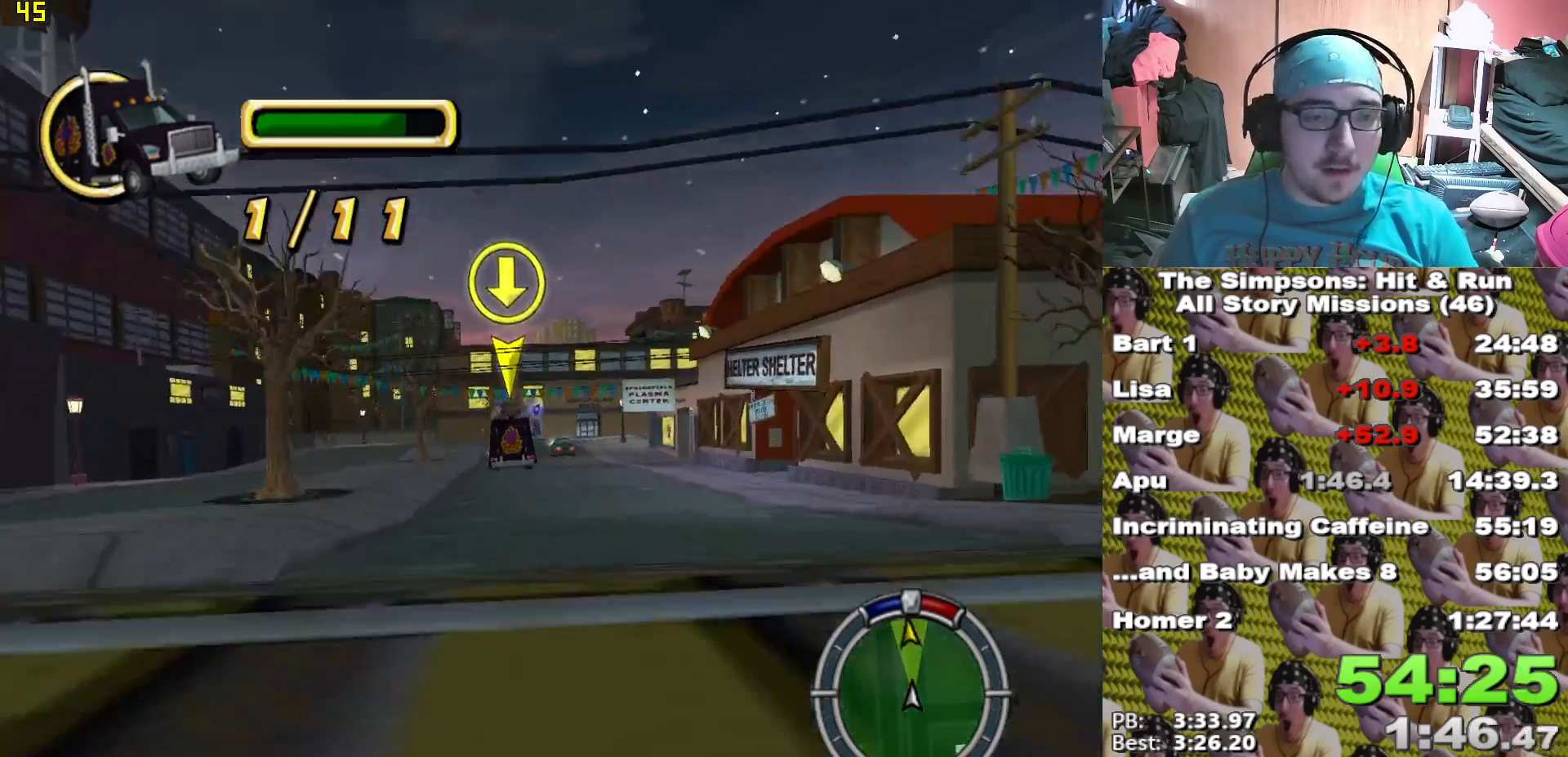
{"dt_ms": 500, "buttons": ["X"], "left_stick": "center", "right_stick": "center"}
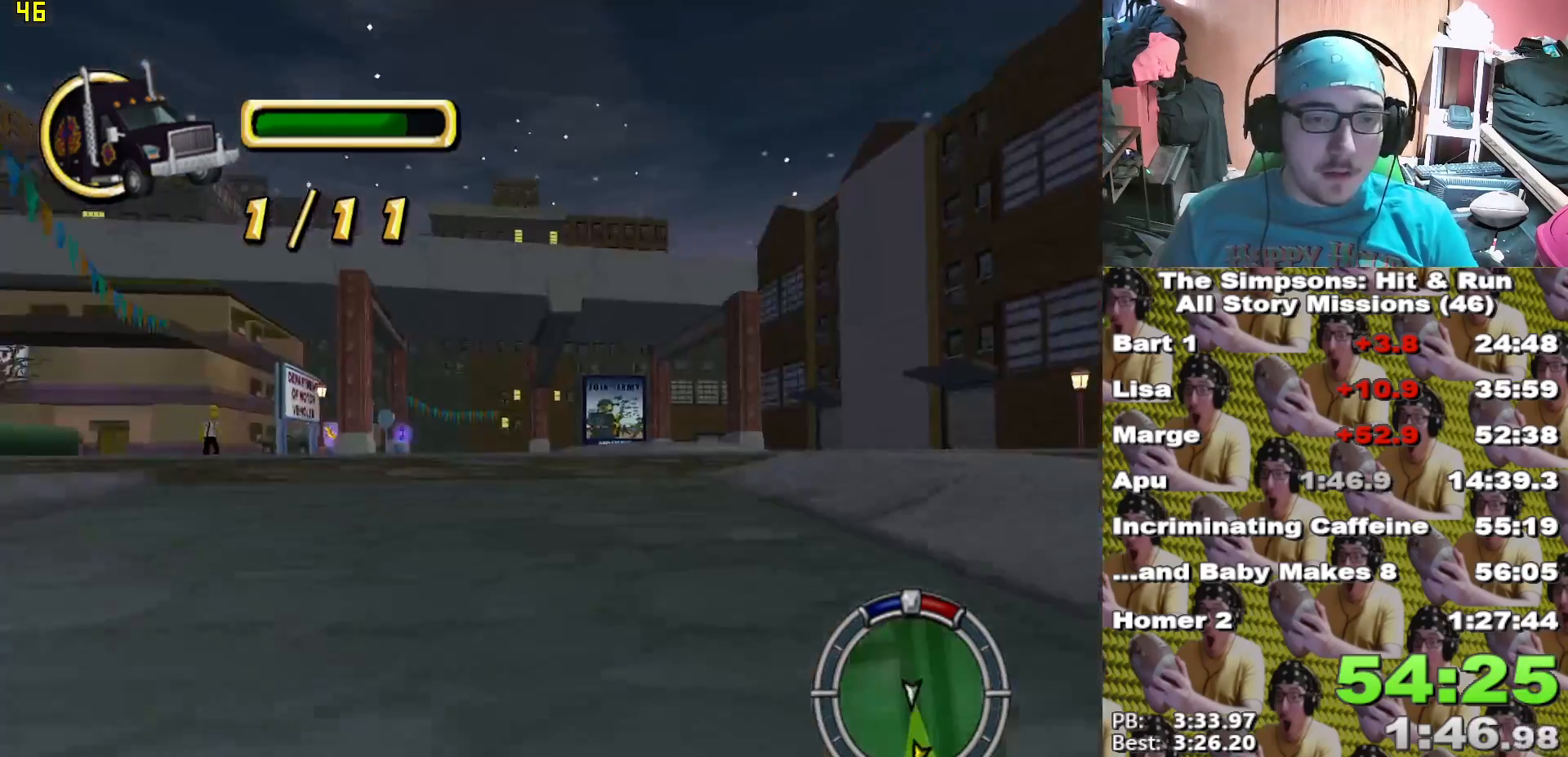
{"dt_ms": 500, "buttons": [], "left_stick": "down-right", "right_stick": "center"}
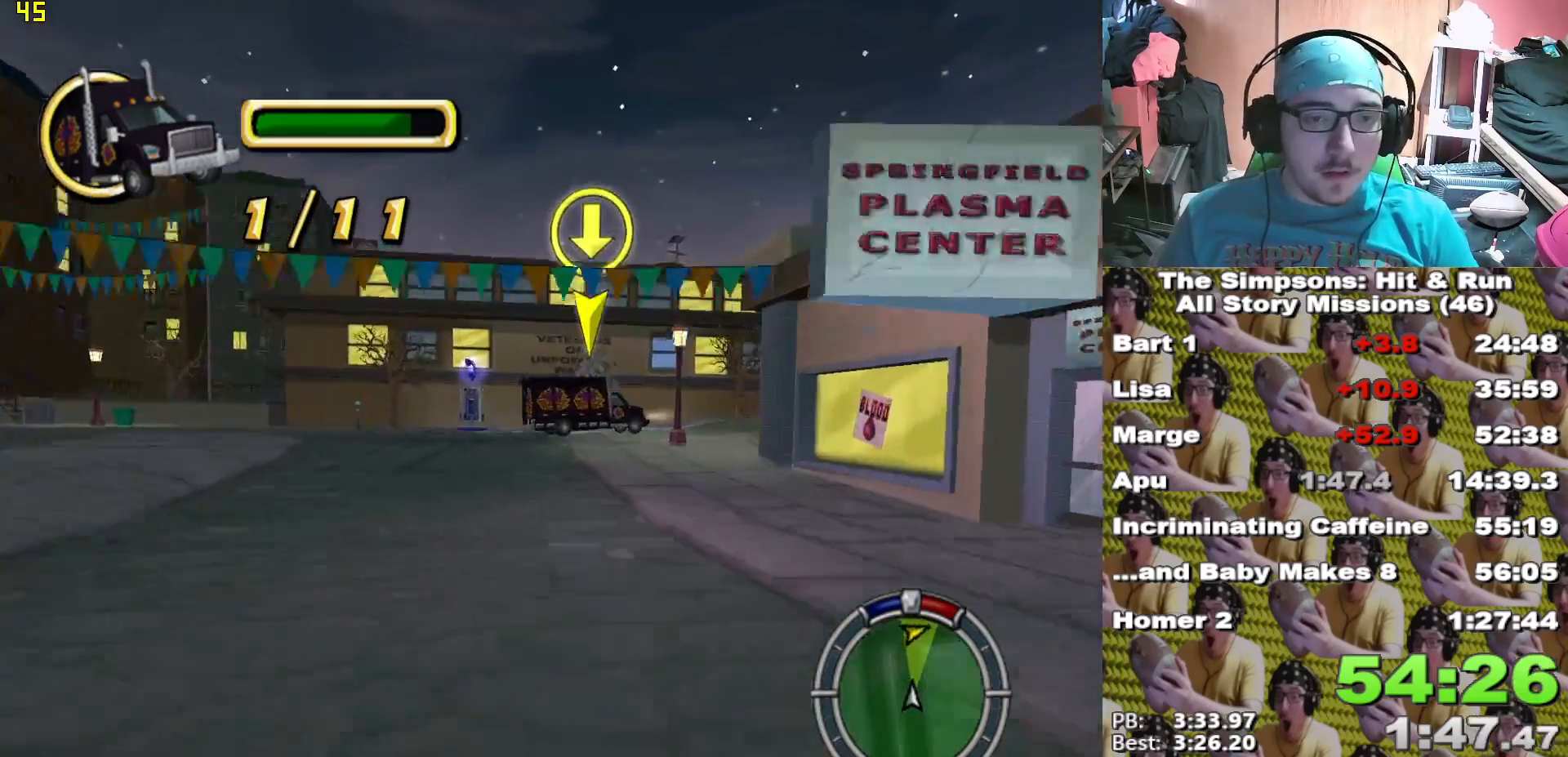
{"dt_ms": 500, "buttons": ["L2"], "left_stick": "right", "right_stick": "center"}
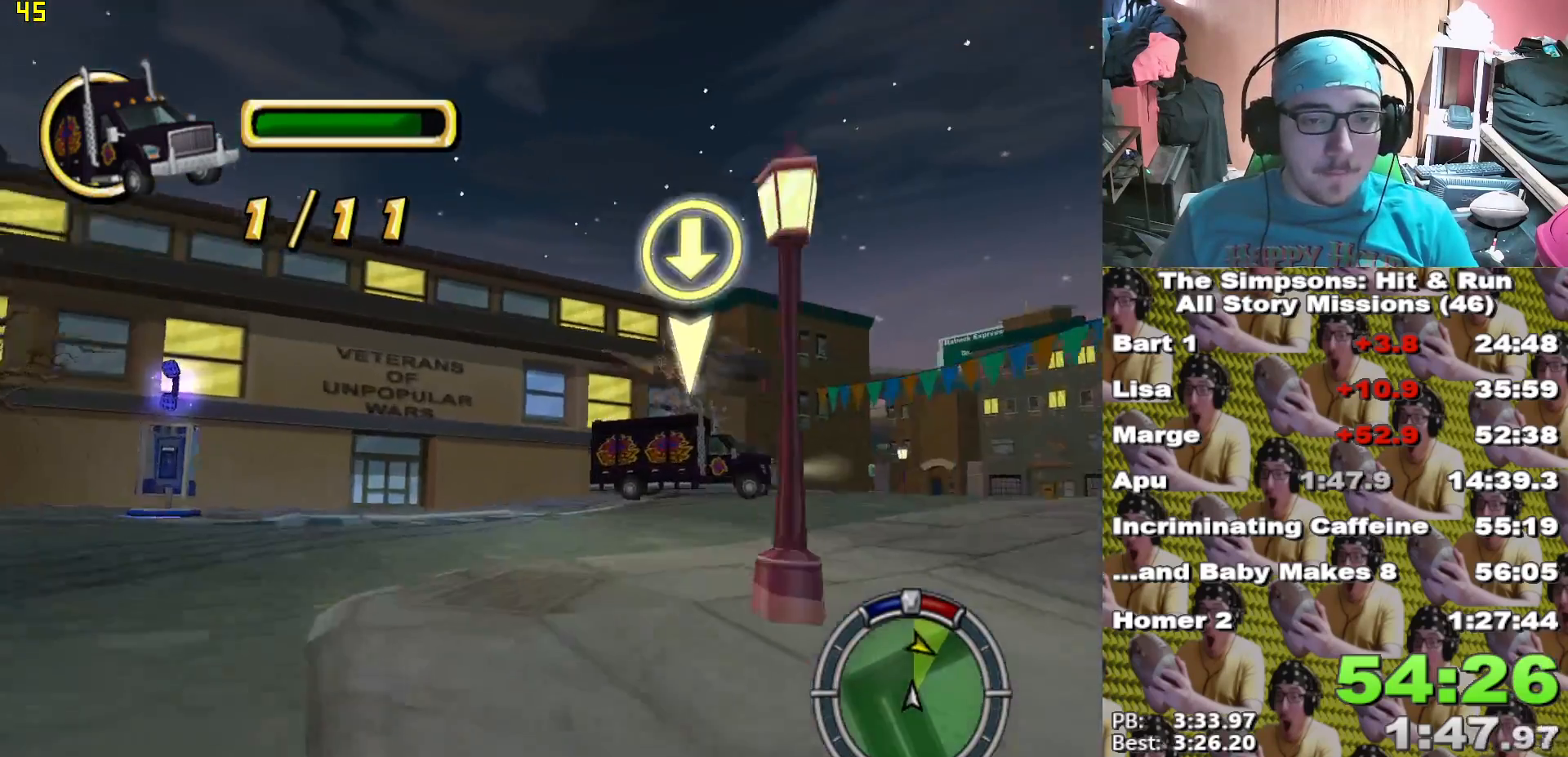
{"dt_ms": 1000, "buttons": ["X"], "left_stick": "center", "right_stick": "center"}
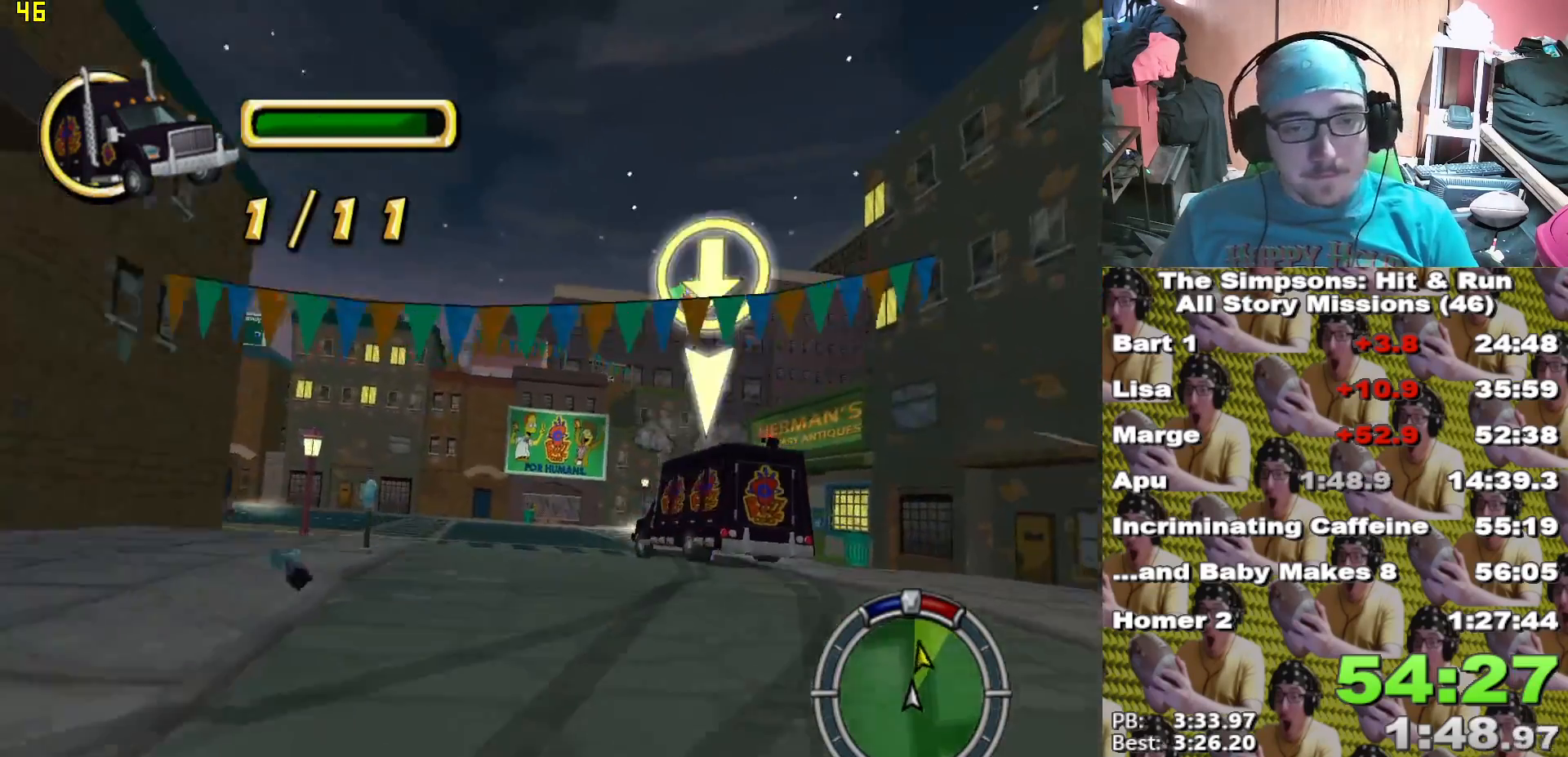
{"dt_ms": 500, "buttons": ["X"], "left_stick": "center", "right_stick": "center", "events": [[267, "left_stick", "left"], [417, "left_stick", "center"]]}